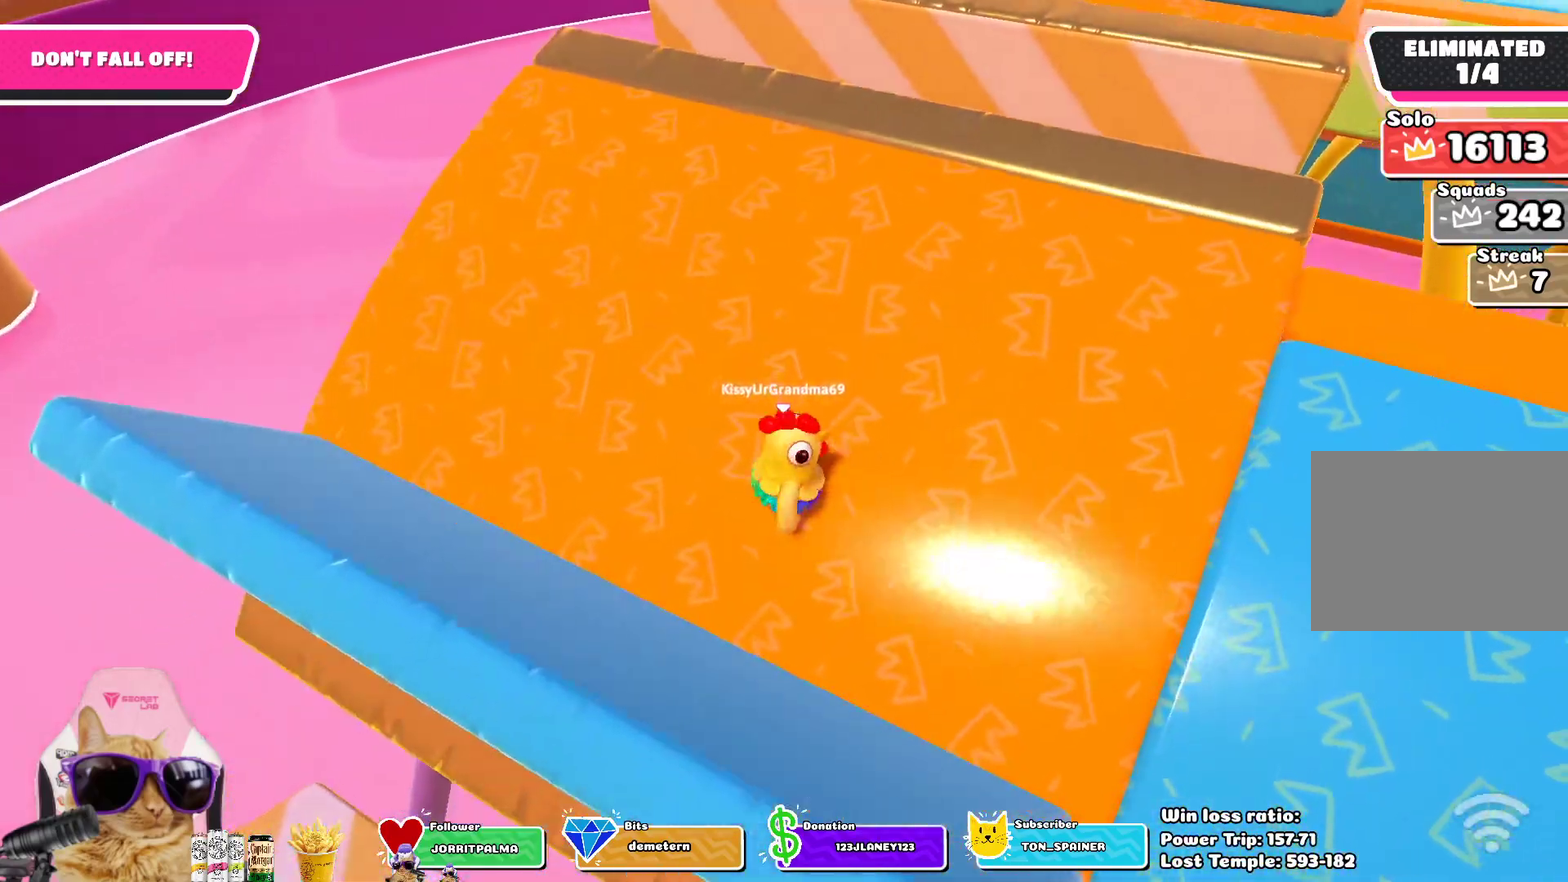
Gameplay with a controller (PlayStation layout); each line is a JSON object with the inputs held at the frame after it (dt_ms = milliseconds from this image to that frame). "events" lists button and stick changes between this image and that frame as [ms after this image, input, new state], when the widget could be followed in between.
{"dt_ms": 900, "buttons": [], "left_stick": "down-right", "right_stick": "center", "events": [[17, "right_stick", "right"], [117, "left_stick", "up-left"], [217, "right_stick", "center"], [383, "left_stick", "up"], [633, "left_stick", "up-left"], [700, "left_stick", "left"], [750, "left_stick", "down-left"], [833, "left_stick", "down"], [900, "left_stick", "down-right"]]}
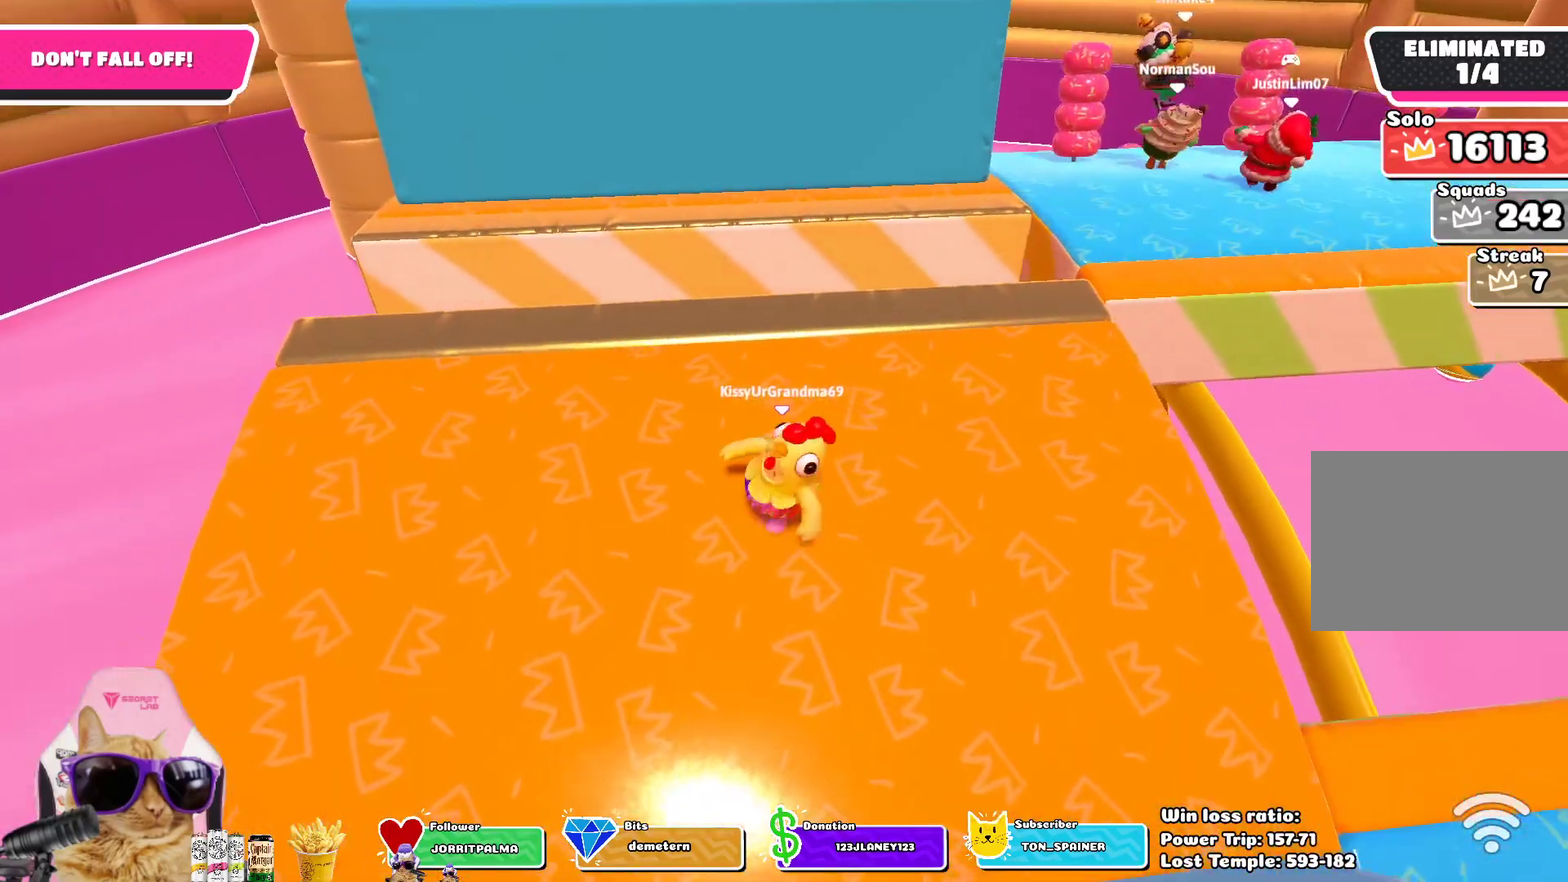
{"dt_ms": 300, "buttons": [], "left_stick": "up-left", "right_stick": "right", "events": [[50, "left_stick", "right"], [117, "left_stick", "up-right"], [217, "left_stick", "up"], [217, "right_stick", "right"], [283, "left_stick", "up-left"]]}
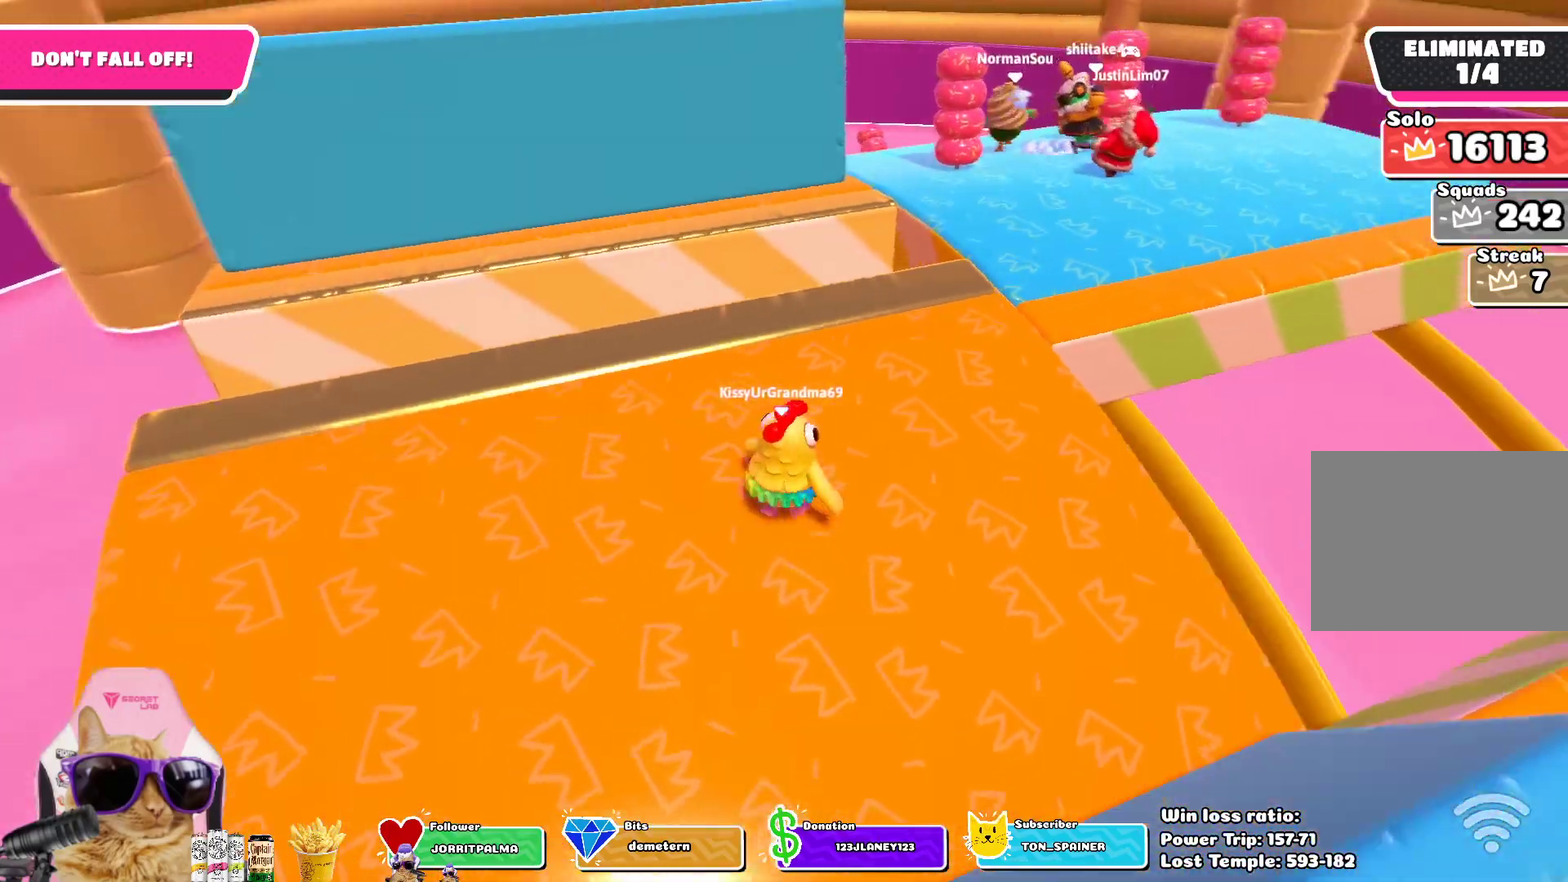
{"dt_ms": 400, "buttons": [], "left_stick": "right", "right_stick": "center", "events": [[83, "left_stick", "down-left"], [167, "left_stick", "down"], [183, "right_stick", "center"], [233, "left_stick", "down-right"], [350, "left_stick", "right"]]}
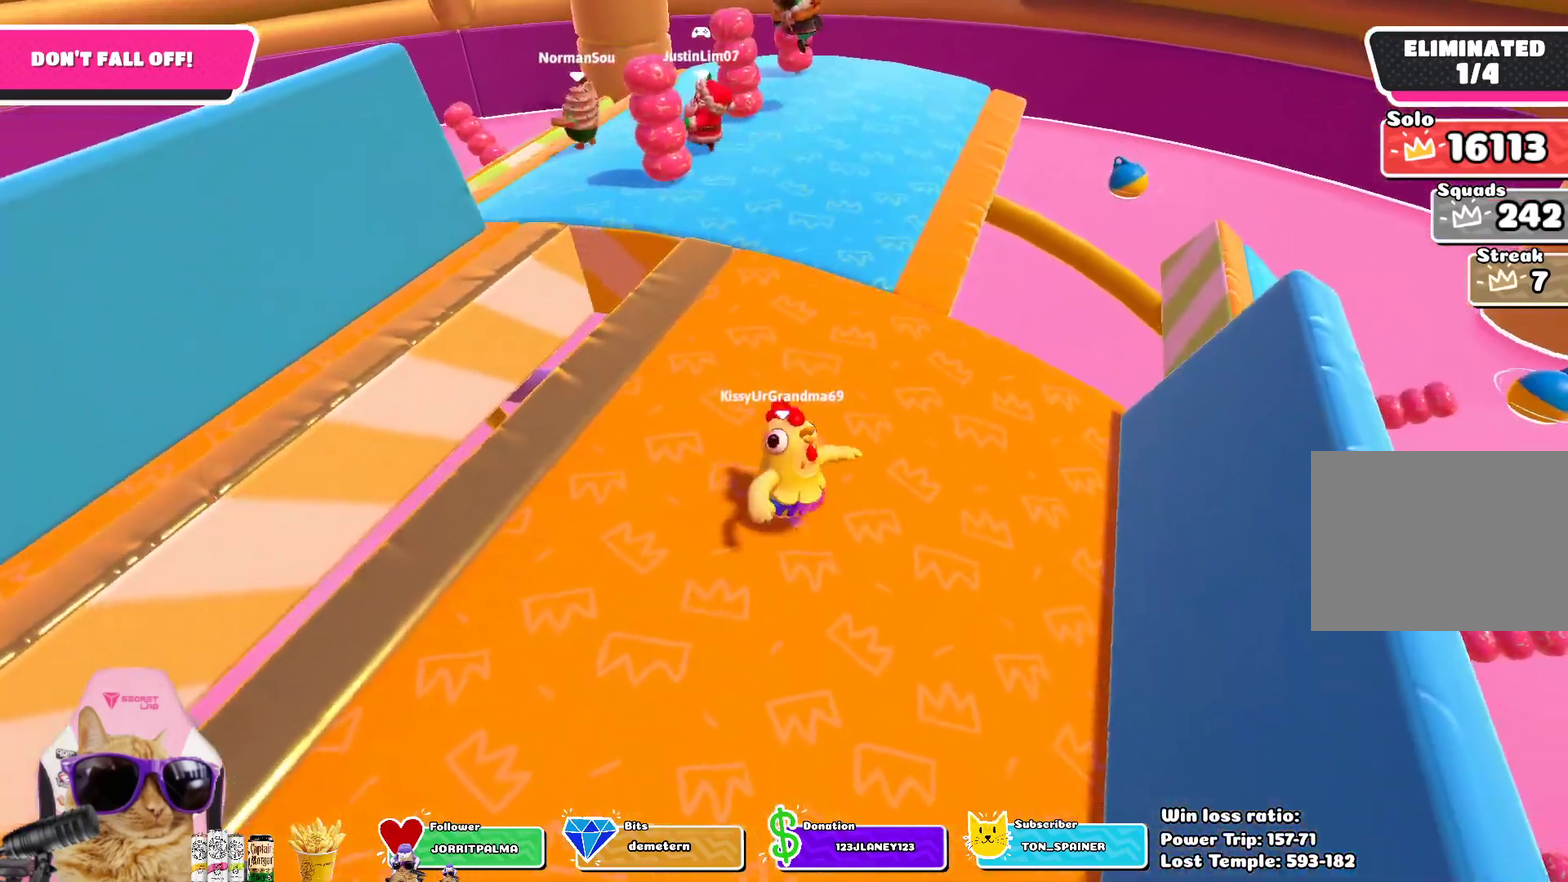
{"dt_ms": 700, "buttons": [], "left_stick": "right", "right_stick": "center", "events": [[50, "left_stick", "up-right"], [117, "left_stick", "right"], [200, "left_stick", "down"], [283, "left_stick", "down-left"], [350, "left_stick", "left"], [400, "right_stick", "down"], [433, "left_stick", "up-left"], [483, "left_stick", "up"], [633, "right_stick", "center"], [700, "left_stick", "right"]]}
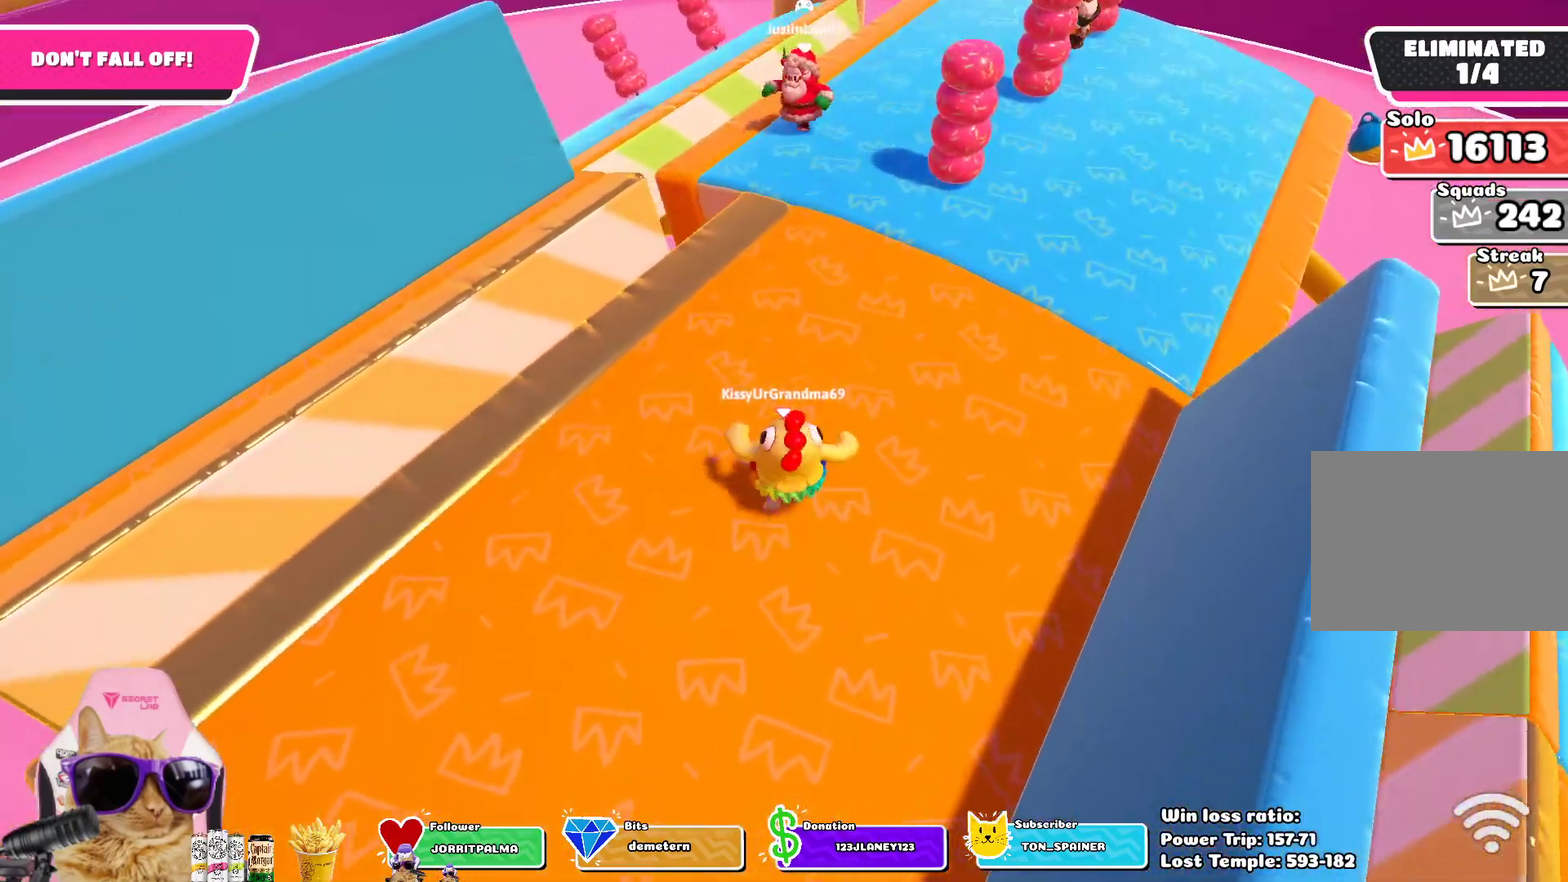
{"dt_ms": 400, "buttons": [], "left_stick": "up-left", "right_stick": "center", "events": [[100, "left_stick", "down-right"], [167, "left_stick", "down"], [233, "left_stick", "down-left"], [317, "left_stick", "left"], [383, "left_stick", "up-left"]]}
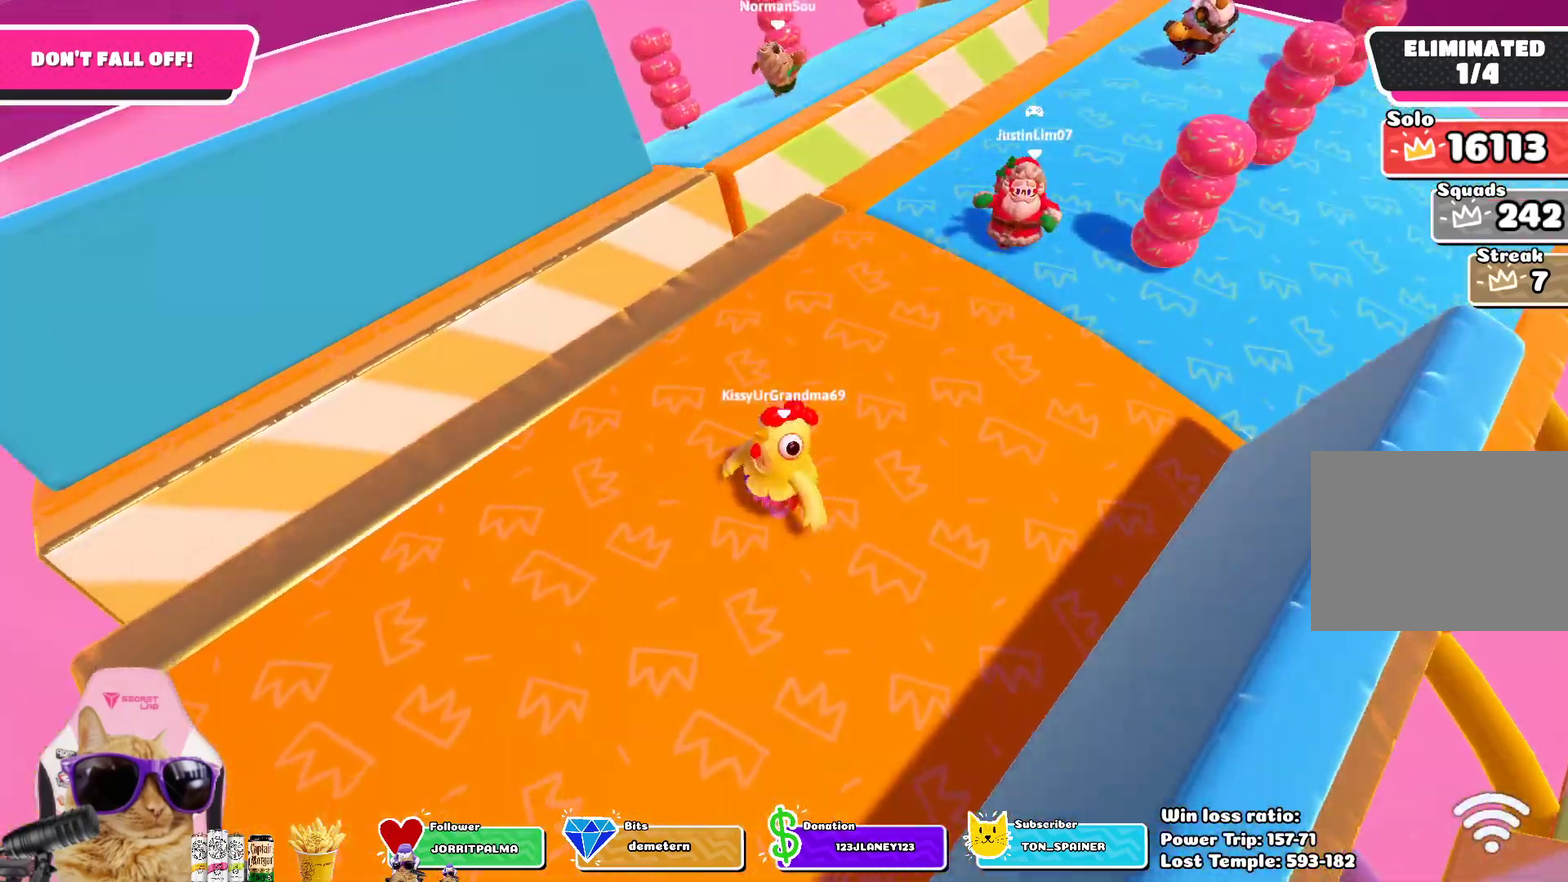
{"dt_ms": 400, "buttons": [], "left_stick": "right", "right_stick": "center", "events": [[67, "left_stick", "up"], [233, "left_stick", "up-right"], [300, "left_stick", "right"]]}
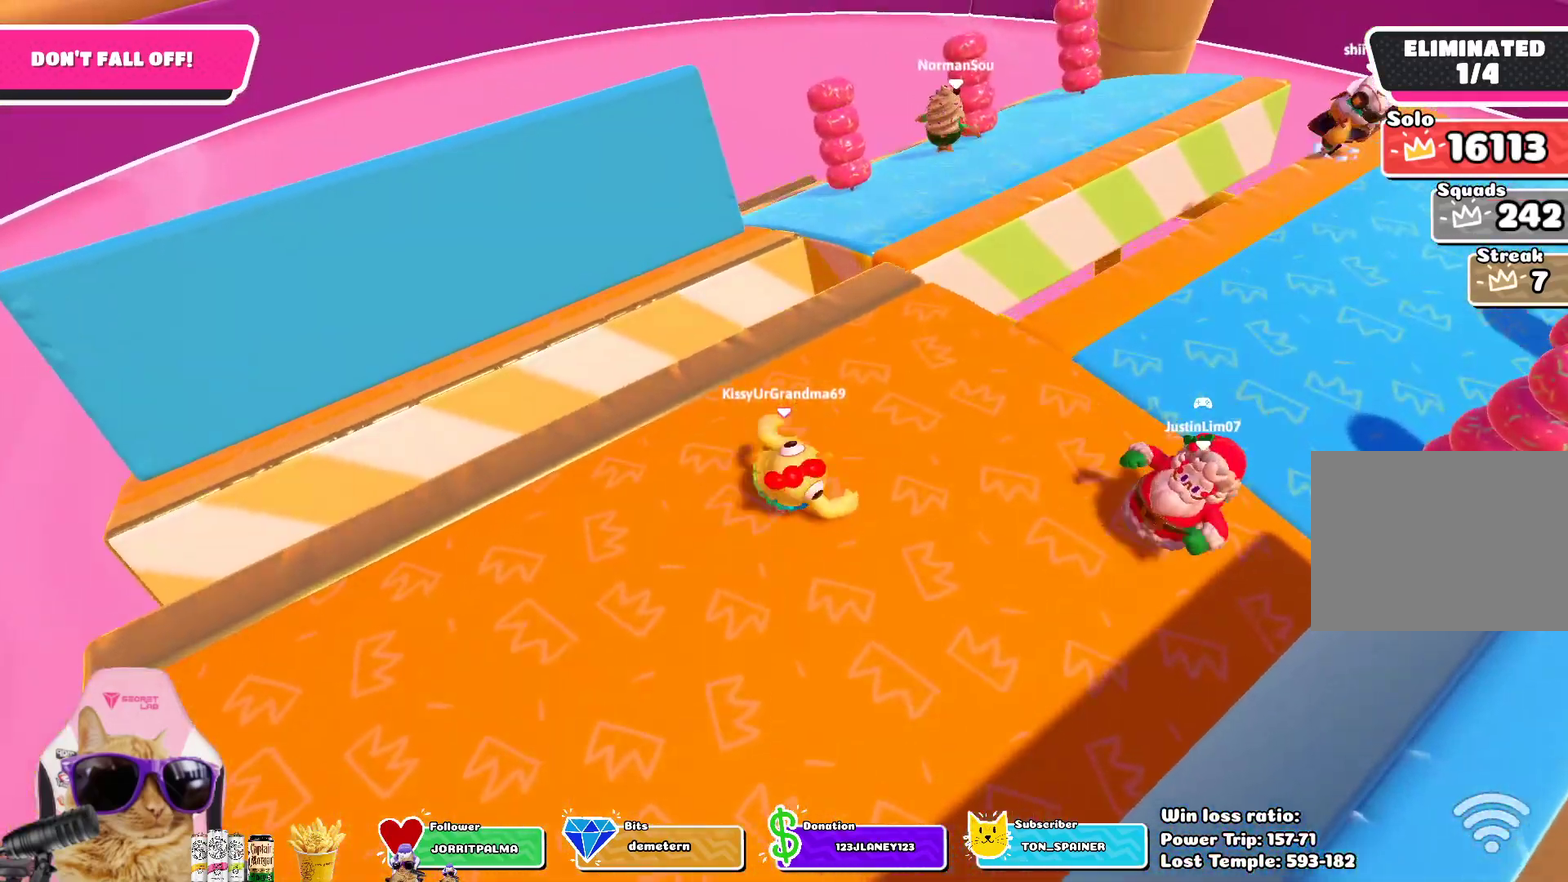
{"dt_ms": 700, "buttons": [], "left_stick": "down", "right_stick": "center", "events": [[117, "left_stick", "down-right"], [167, "left_stick", "down"], [233, "left_stick", "down-left"], [283, "left_stick", "left"], [533, "left_stick", "down"]]}
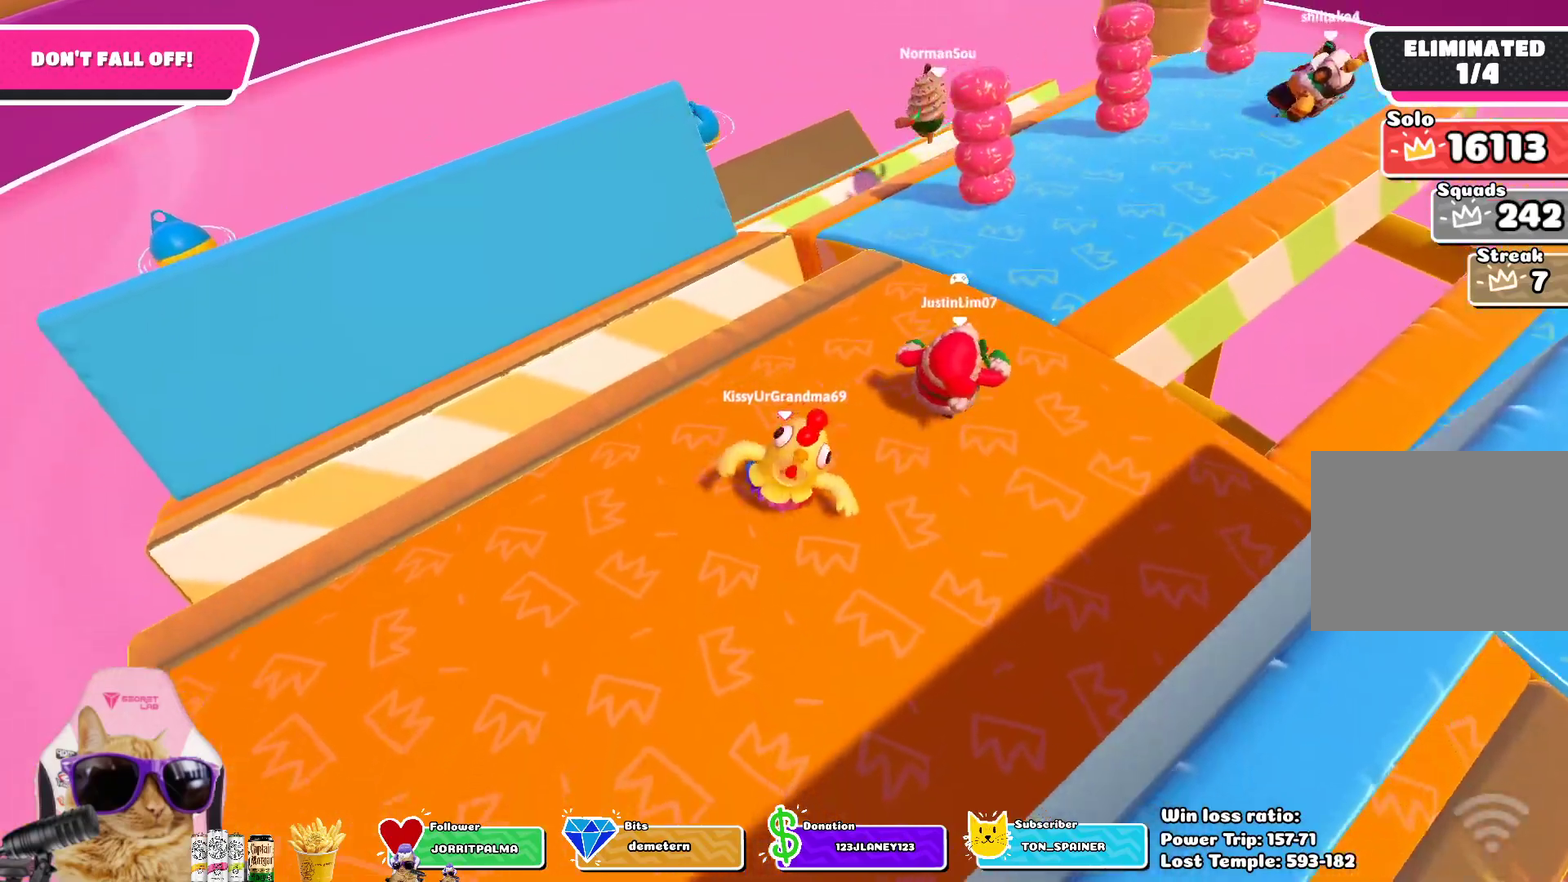
{"dt_ms": 400, "buttons": [], "left_stick": "up-right", "right_stick": "center", "events": [[50, "left_stick", "down-right"], [233, "left_stick", "right"], [383, "left_stick", "up-right"]]}
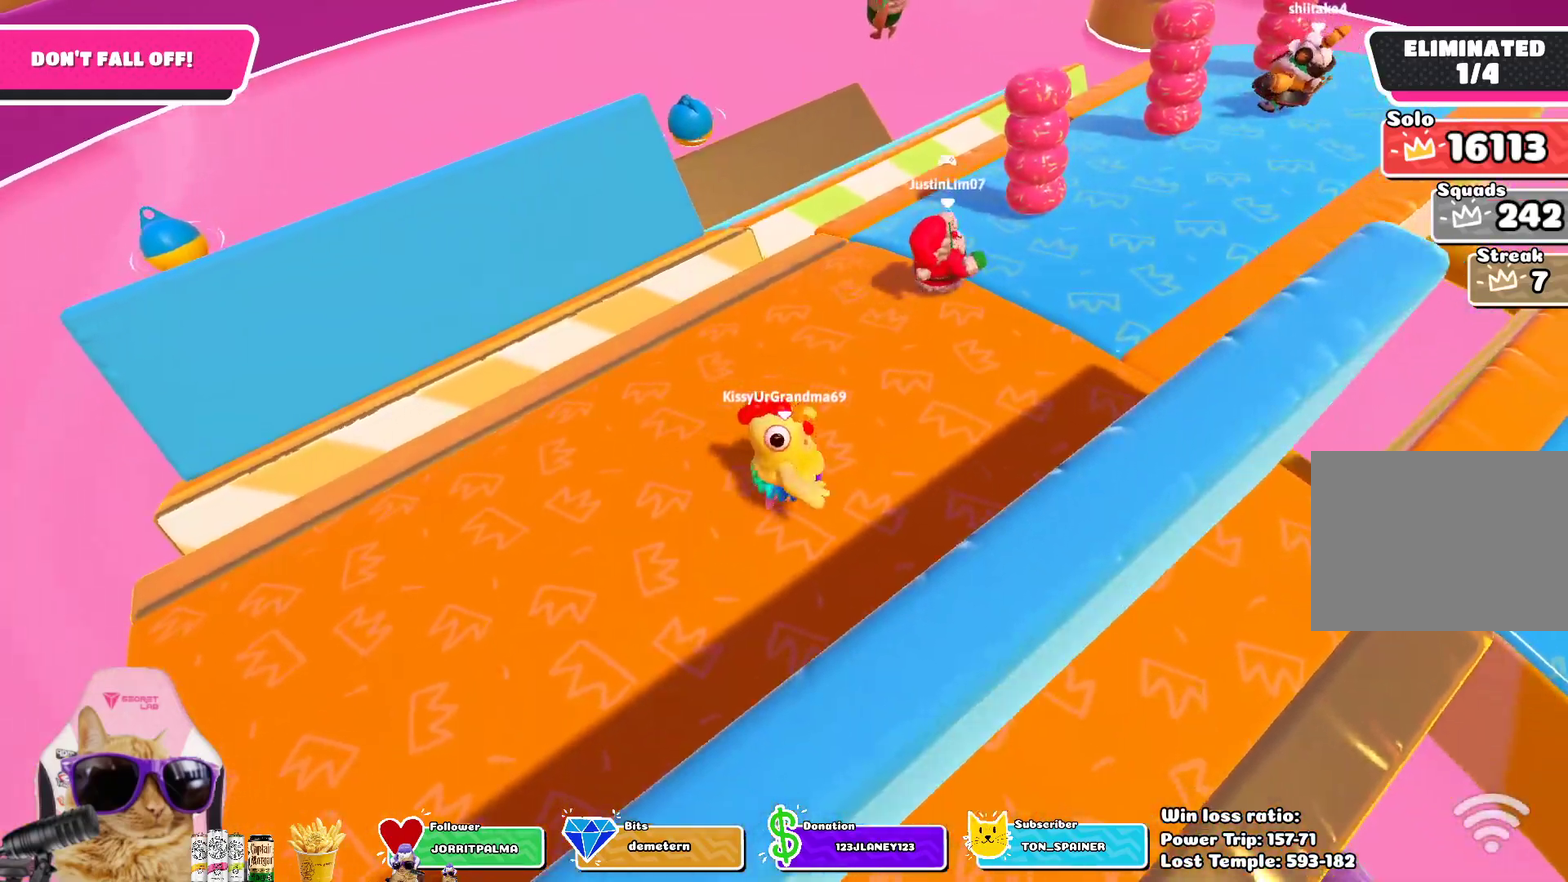
{"dt_ms": 300, "buttons": [], "left_stick": "down", "right_stick": "right", "events": [[83, "left_stick", "up"], [117, "right_stick", "down-right"], [183, "left_stick", "up-left"], [283, "right_stick", "right"], [300, "left_stick", "down"]]}
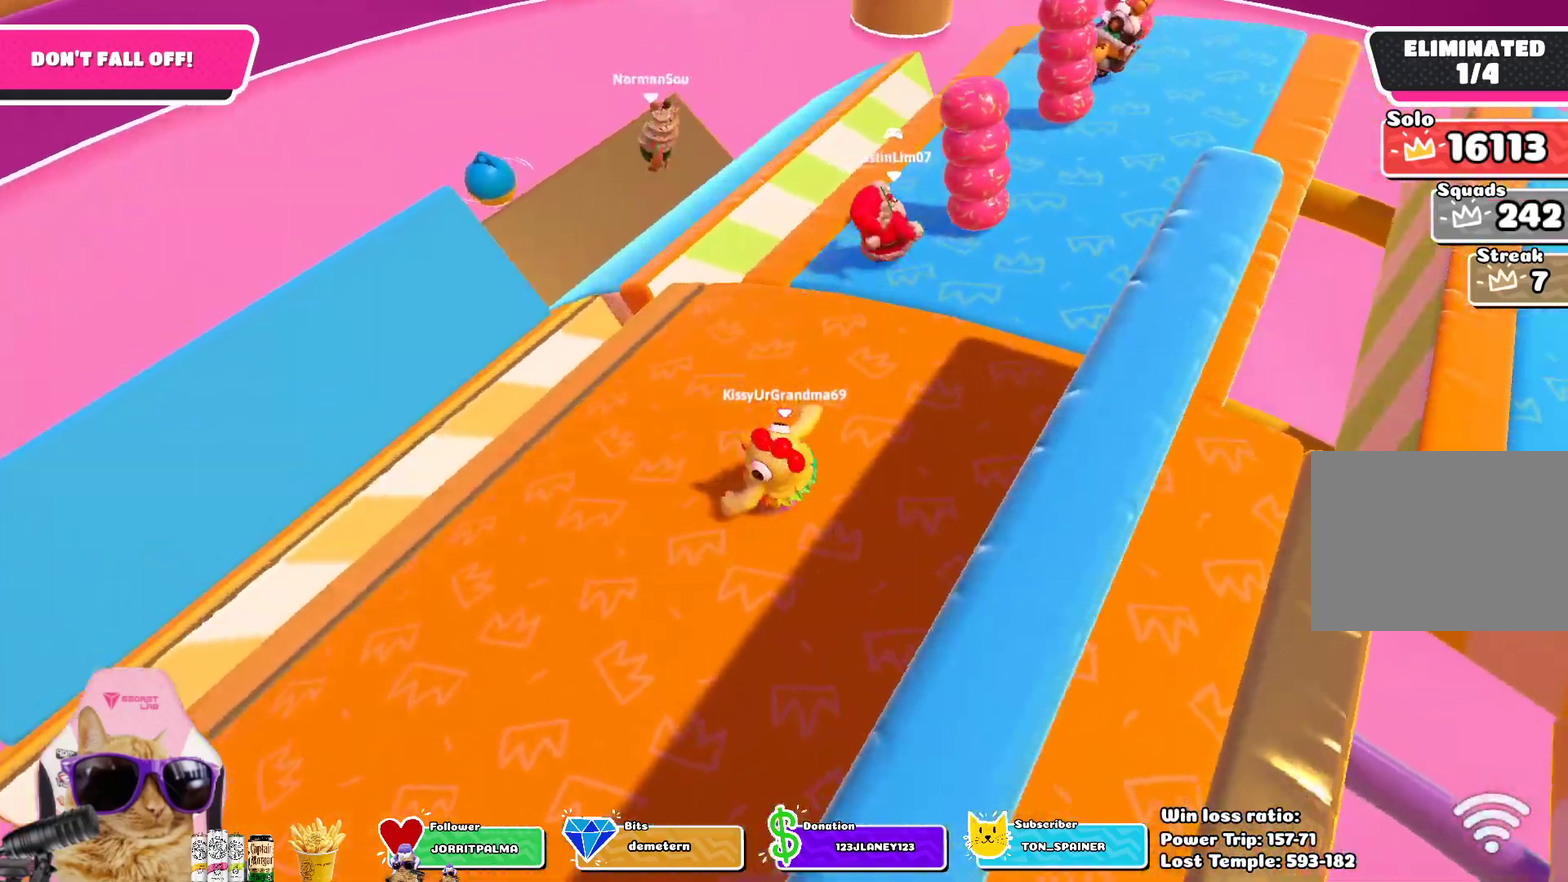
{"dt_ms": 800, "buttons": [], "left_stick": "up-right", "right_stick": "center", "events": [[33, "right_stick", "center"], [100, "left_stick", "down-right"], [200, "left_stick", "right"], [250, "left_stick", "up-right"], [350, "left_stick", "up"], [667, "left_stick", "up-right"]]}
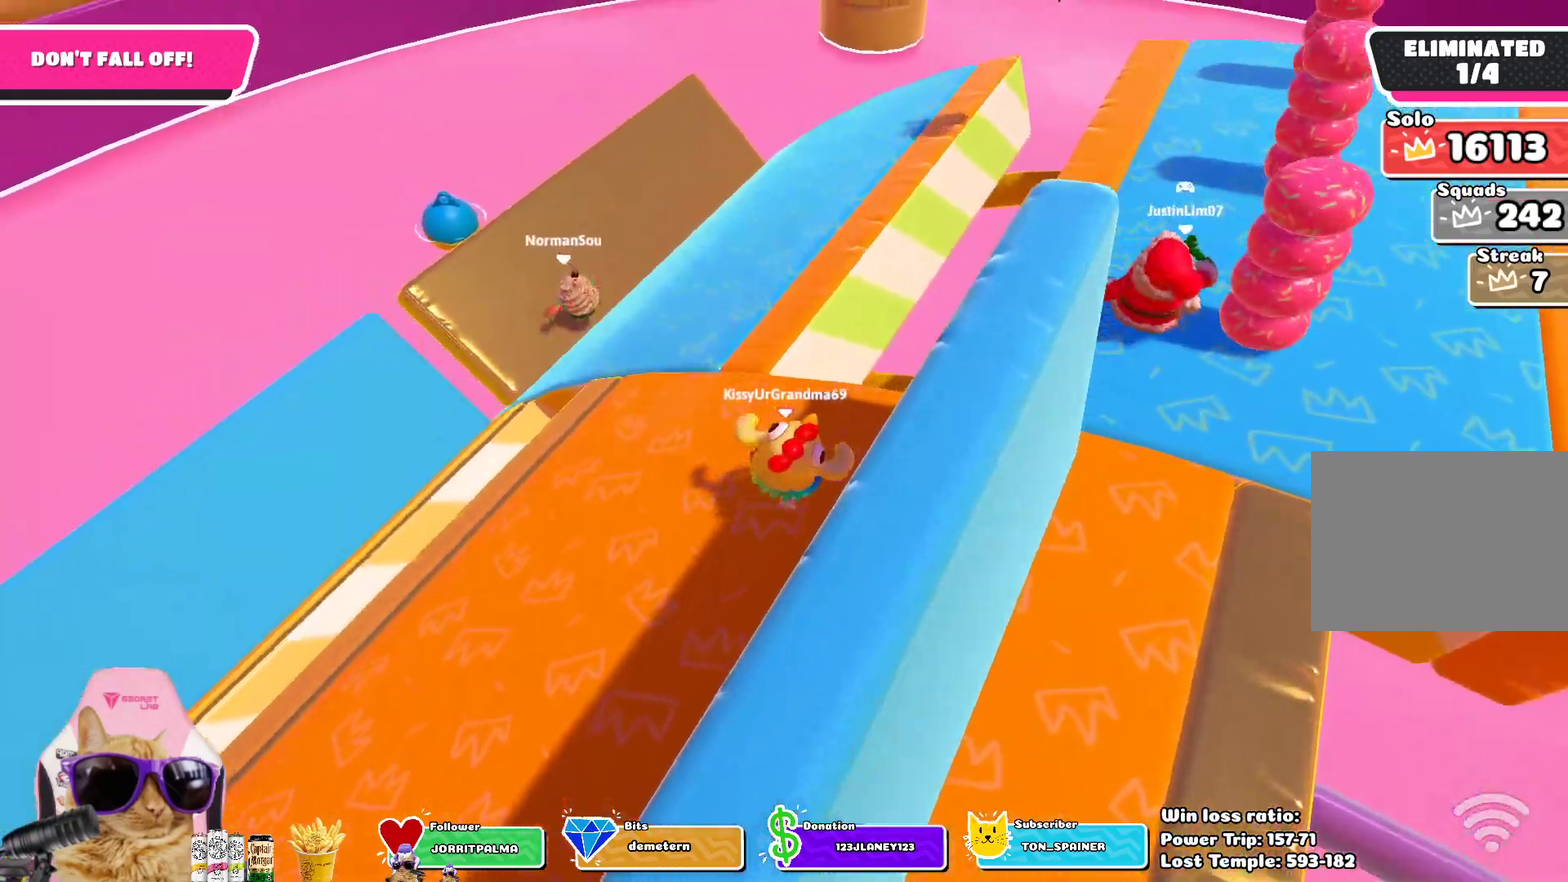
{"dt_ms": 400, "buttons": [], "left_stick": "up-right", "right_stick": "center", "events": [[117, "CROSS", "down"], [267, "CROSS", "up"]]}
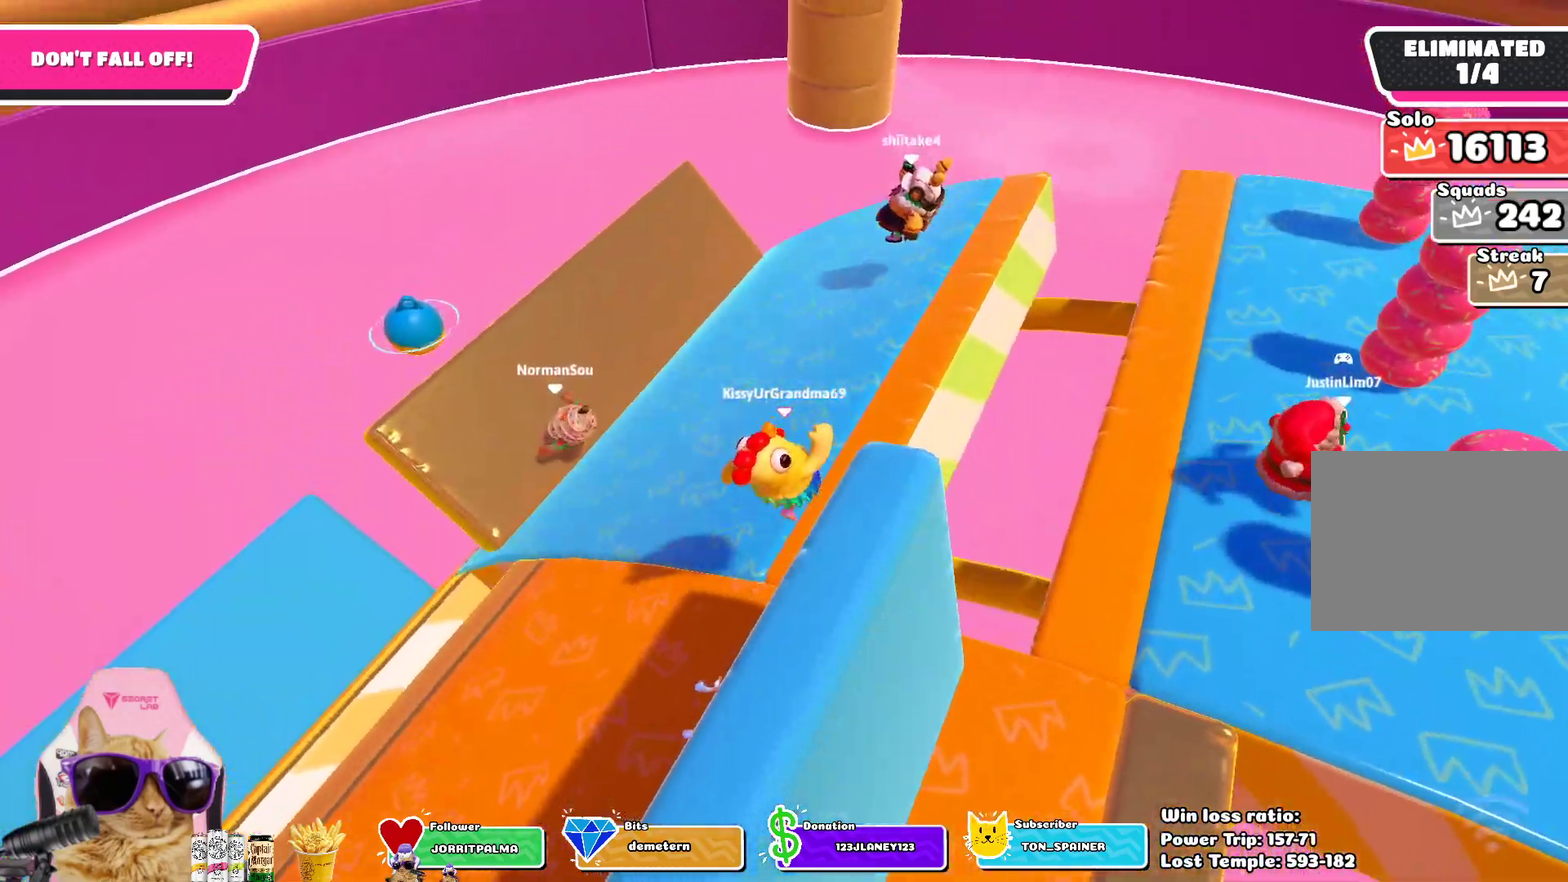
{"dt_ms": 300, "buttons": [], "left_stick": "up", "right_stick": "right", "events": [[133, "right_stick", "right"], [183, "left_stick", "up"]]}
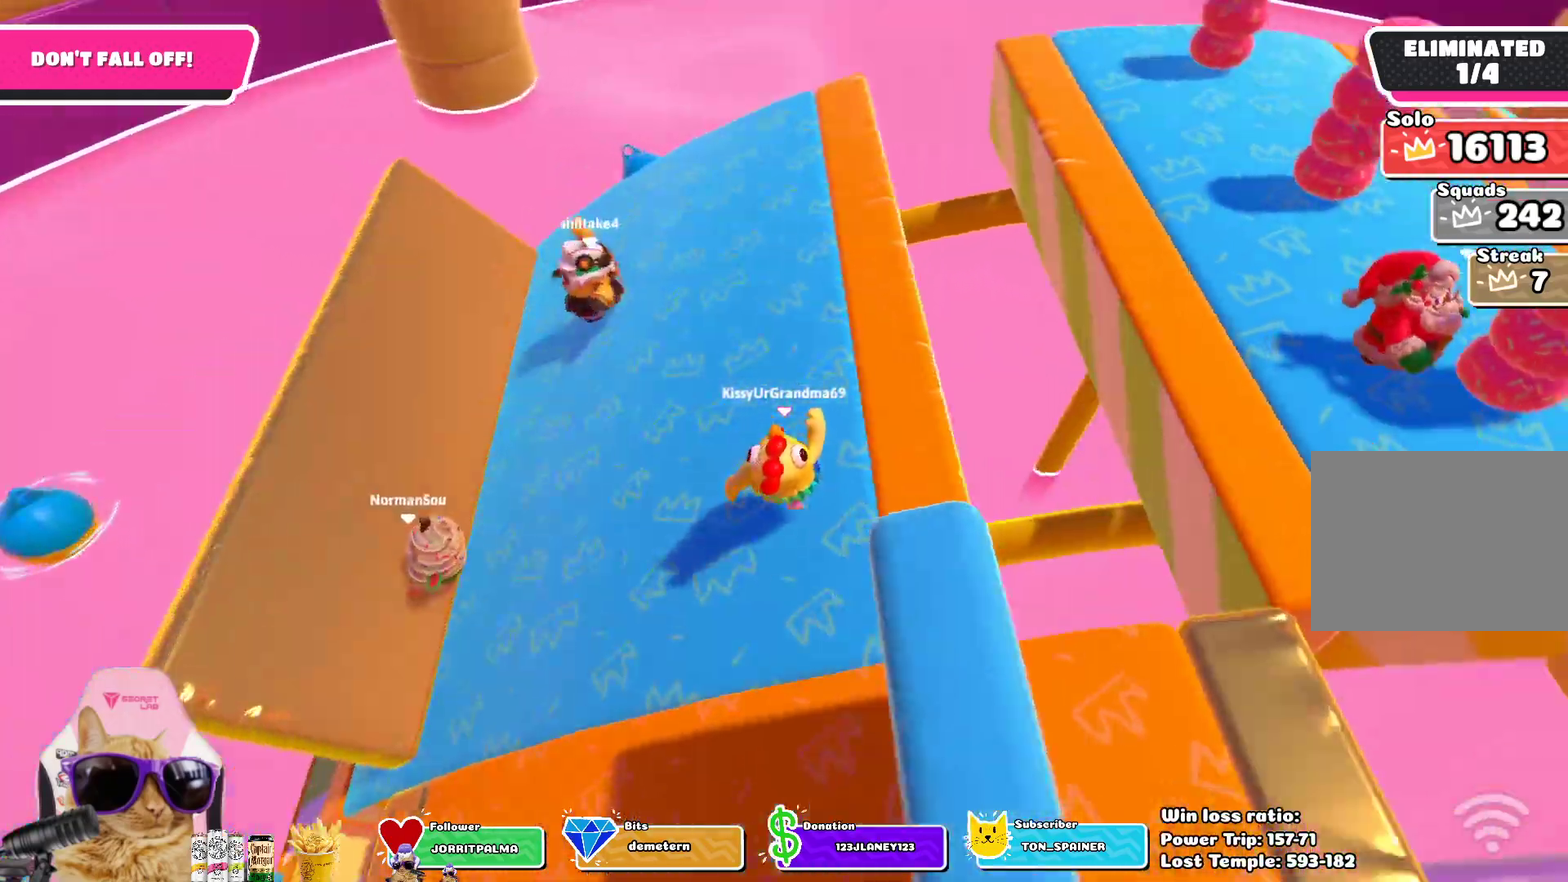
{"dt_ms": 700, "buttons": [], "left_stick": "center", "right_stick": "up-right", "events": [[133, "left_stick", "up-left"], [317, "left_stick", "left"], [333, "right_stick", "center"], [417, "left_stick", "down-left"], [567, "left_stick", "center"], [583, "right_stick", "right"], [700, "right_stick", "up-right"]]}
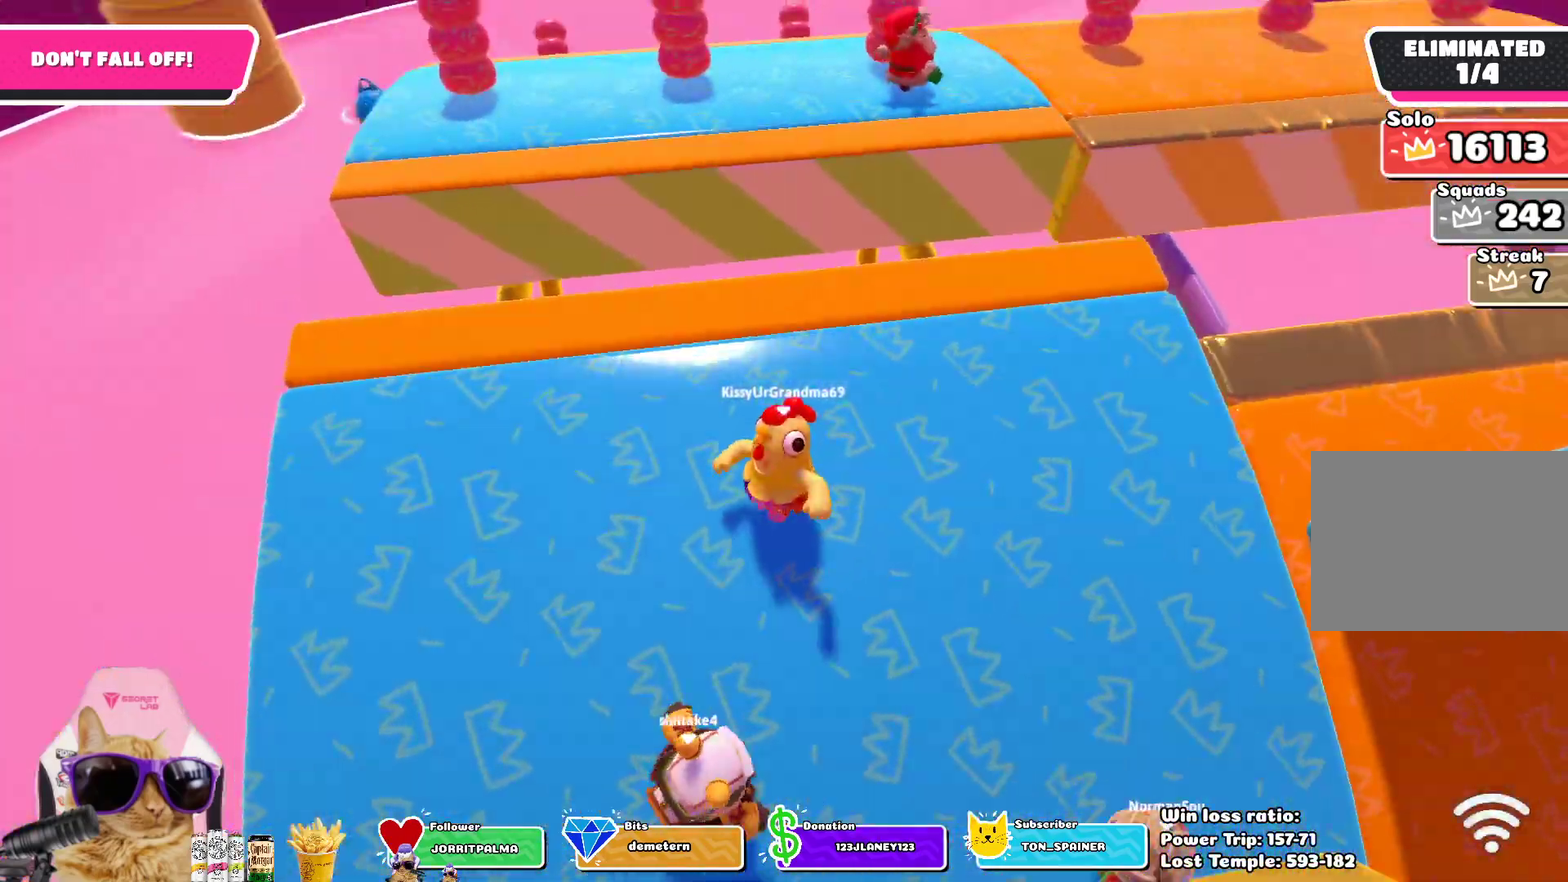
{"dt_ms": 500, "buttons": [], "left_stick": "up-right", "right_stick": "center", "events": [[117, "left_stick", "left"], [133, "right_stick", "right"], [183, "right_stick", "center"], [283, "left_stick", "up-left"], [333, "left_stick", "up"], [433, "left_stick", "up-right"]]}
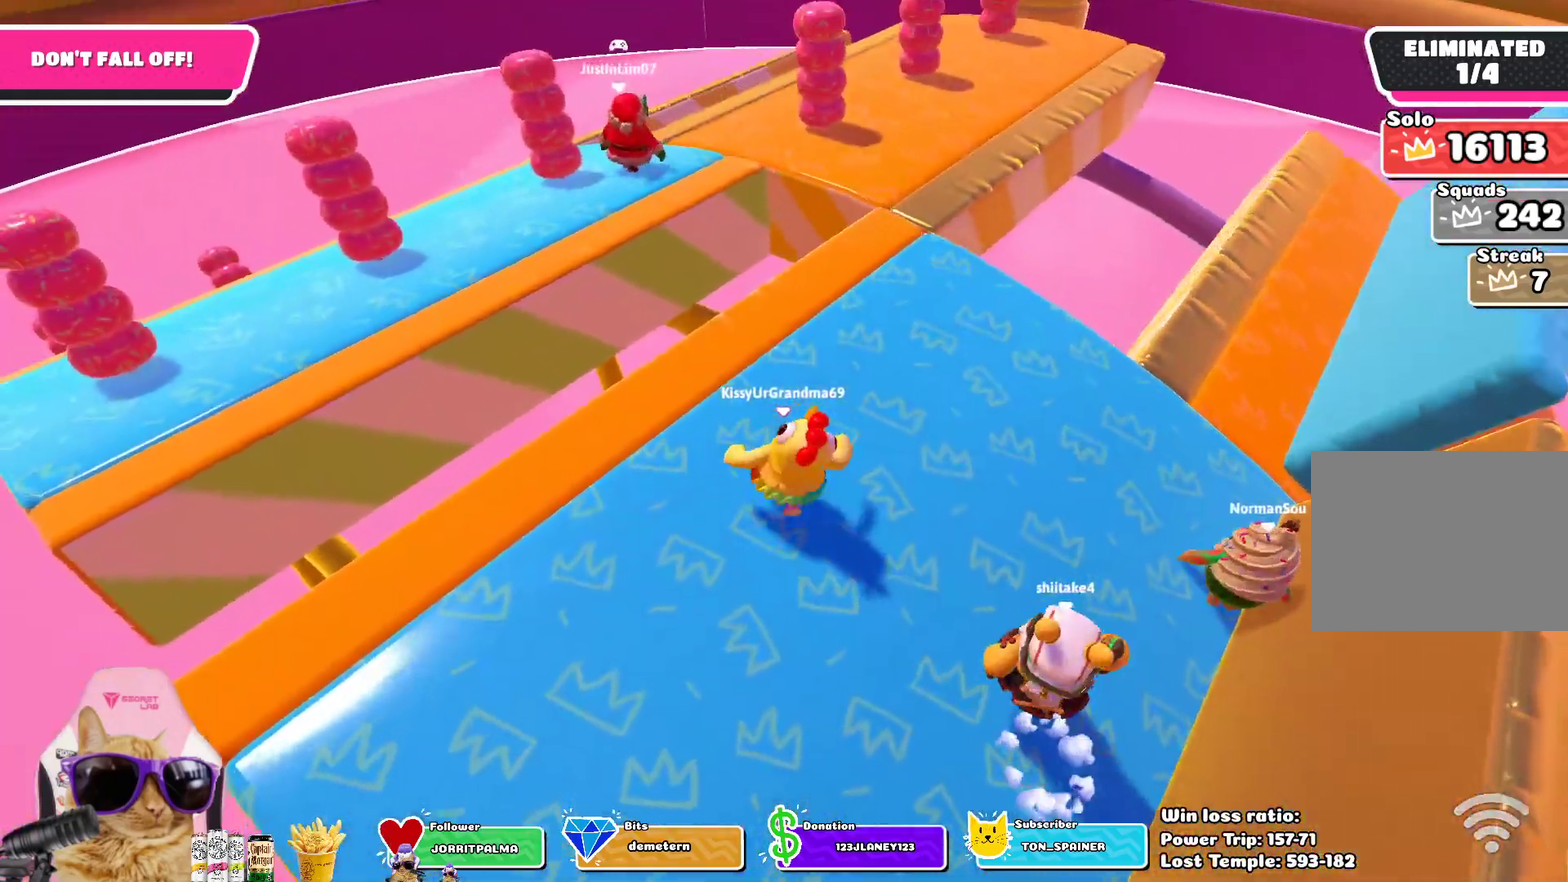
{"dt_ms": 300, "buttons": [], "left_stick": "down-right", "right_stick": "center", "events": [[117, "right_stick", "right"], [167, "left_stick", "right"], [250, "left_stick", "down-right"], [267, "right_stick", "center"]]}
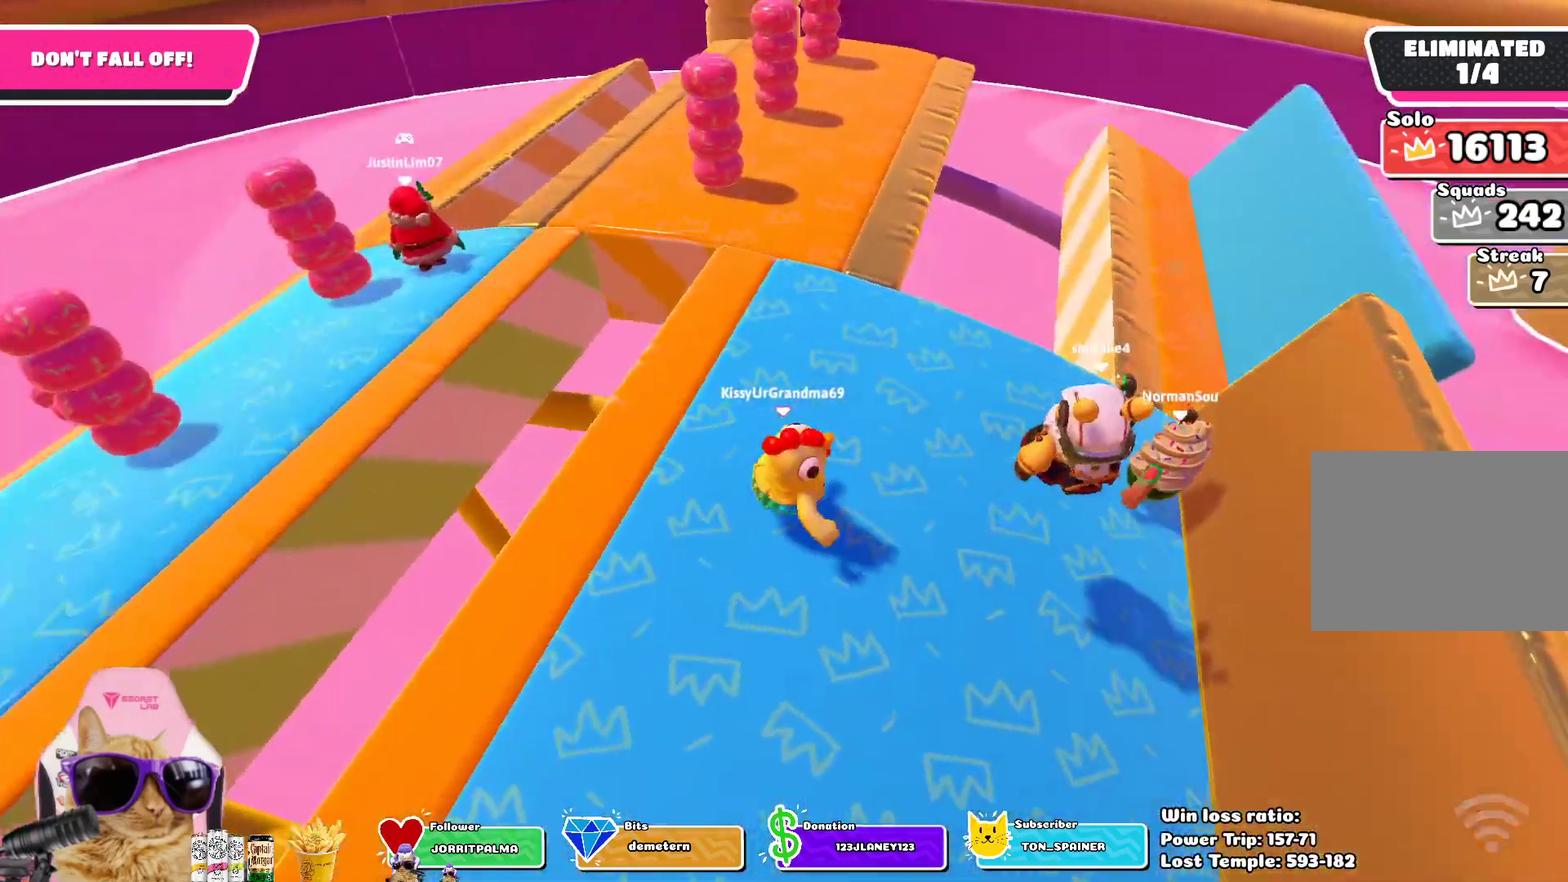
{"dt_ms": 700, "buttons": [], "left_stick": "up-right", "right_stick": "center", "events": [[33, "left_stick", "down"], [167, "left_stick", "down-left"], [217, "left_stick", "left"], [300, "left_stick", "up-left"], [383, "left_stick", "up"], [550, "left_stick", "up-right"]]}
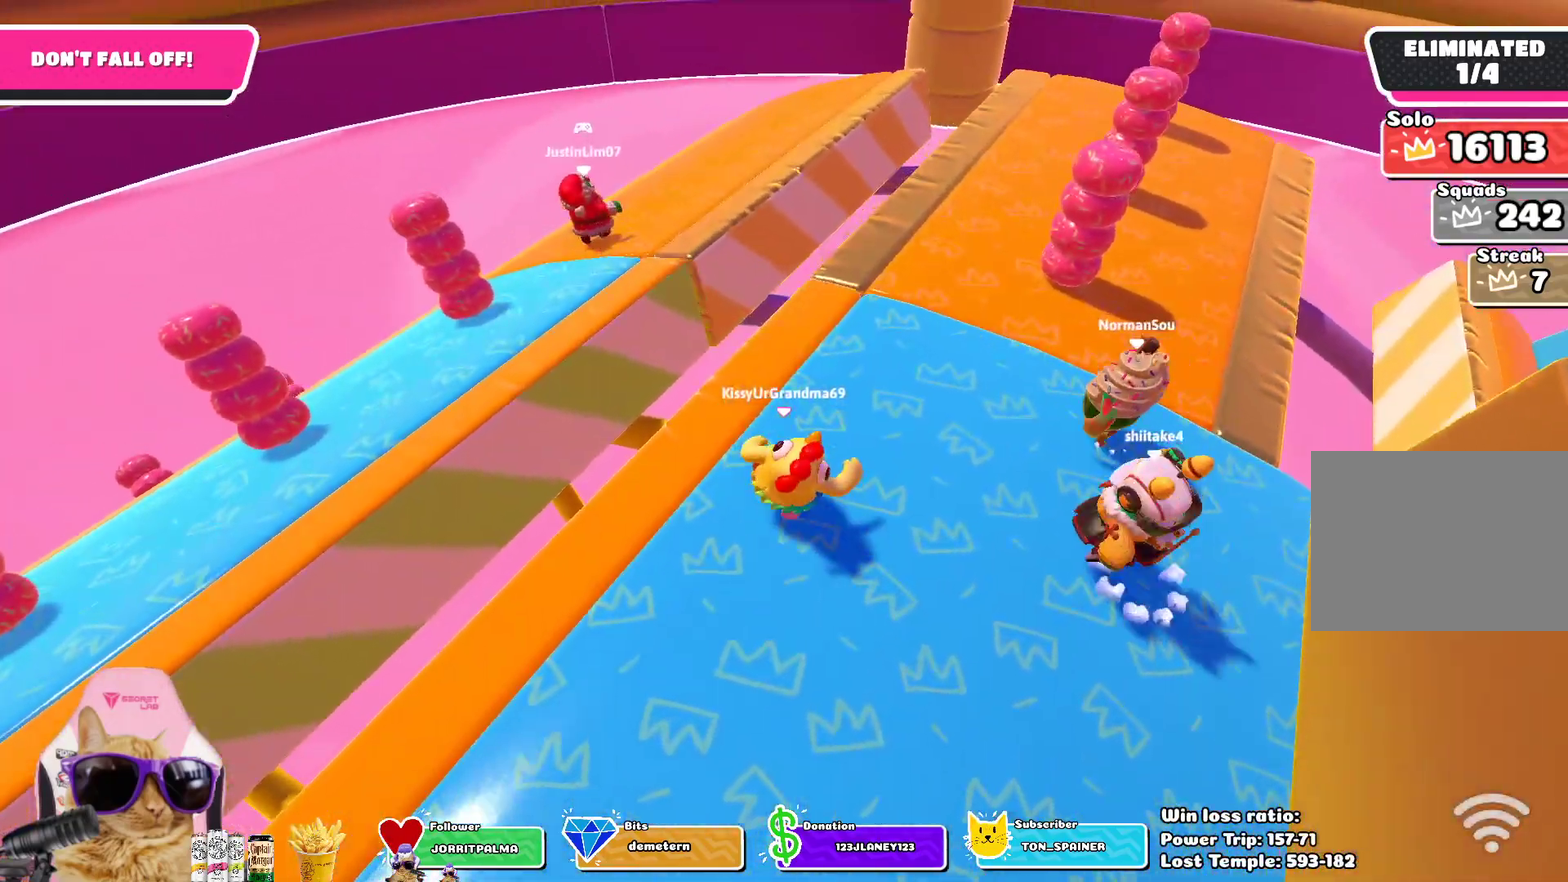
{"dt_ms": 700, "buttons": [], "left_stick": "up", "right_stick": "center", "events": [[100, "left_stick", "right"], [233, "left_stick", "down-right"], [350, "left_stick", "down"], [467, "left_stick", "up-left"], [467, "right_stick", "down"], [600, "left_stick", "up"], [683, "right_stick", "center"]]}
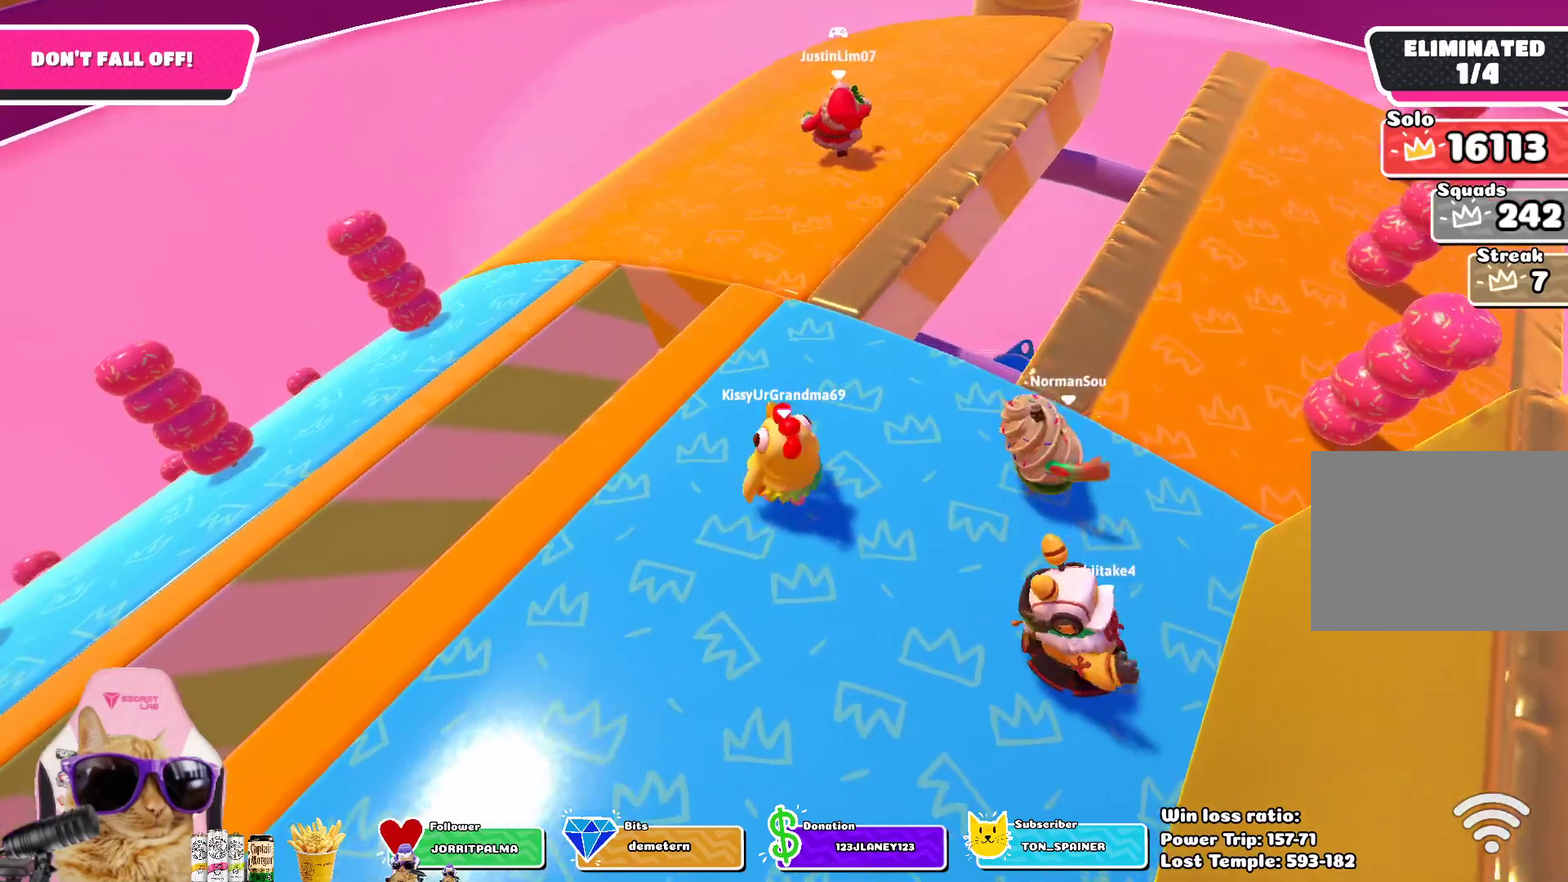
{"dt_ms": 300, "buttons": [], "left_stick": "up-right", "right_stick": "center", "events": [[67, "left_stick", "up-right"]]}
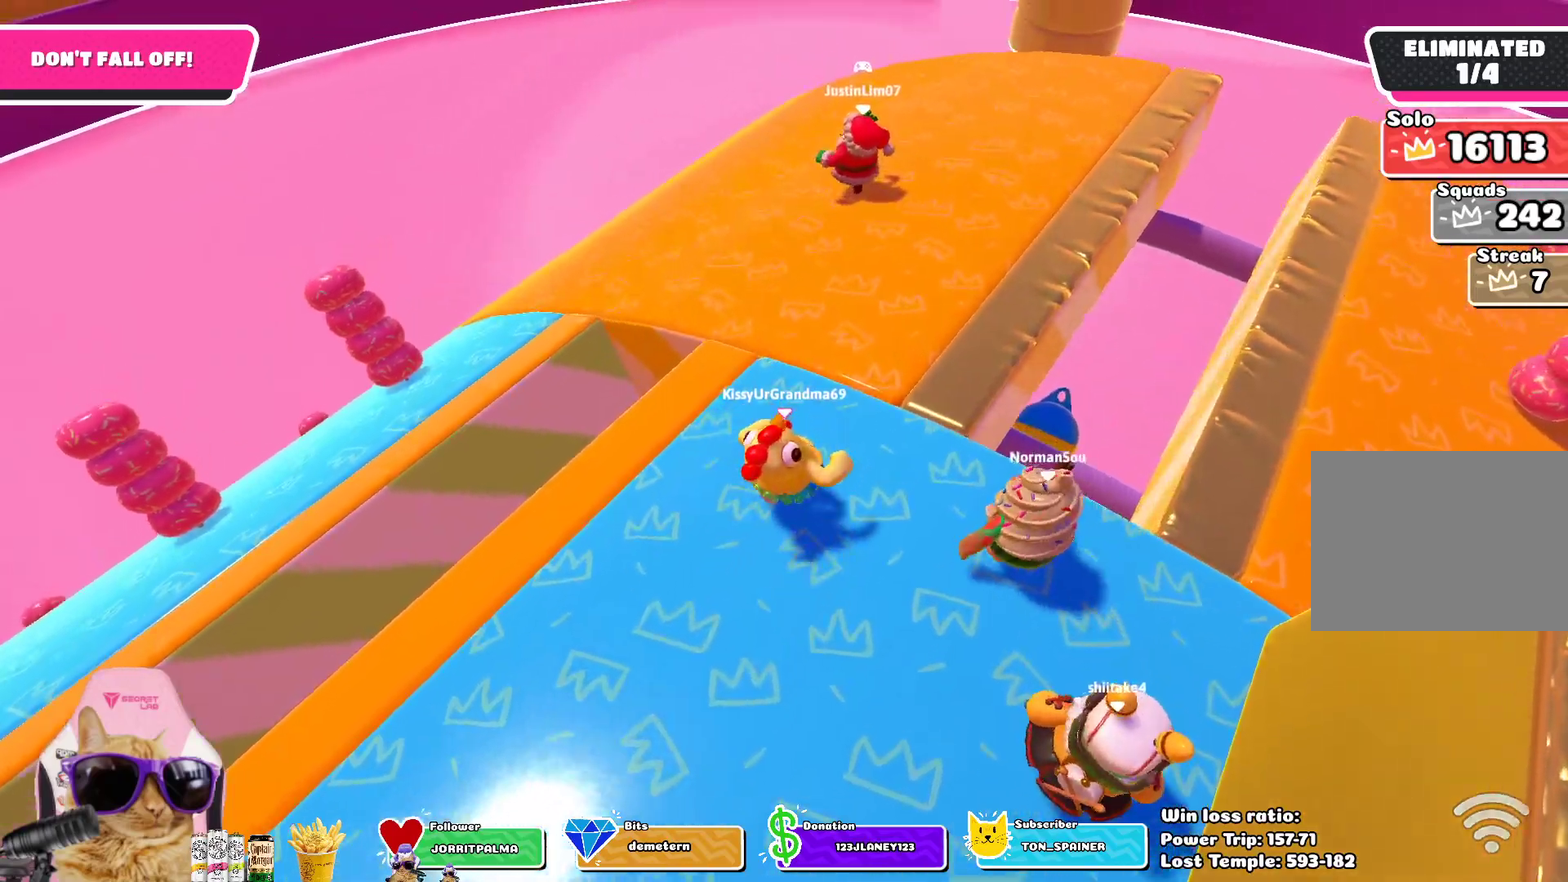
{"dt_ms": 500, "buttons": [], "left_stick": "up-right", "right_stick": "center"}
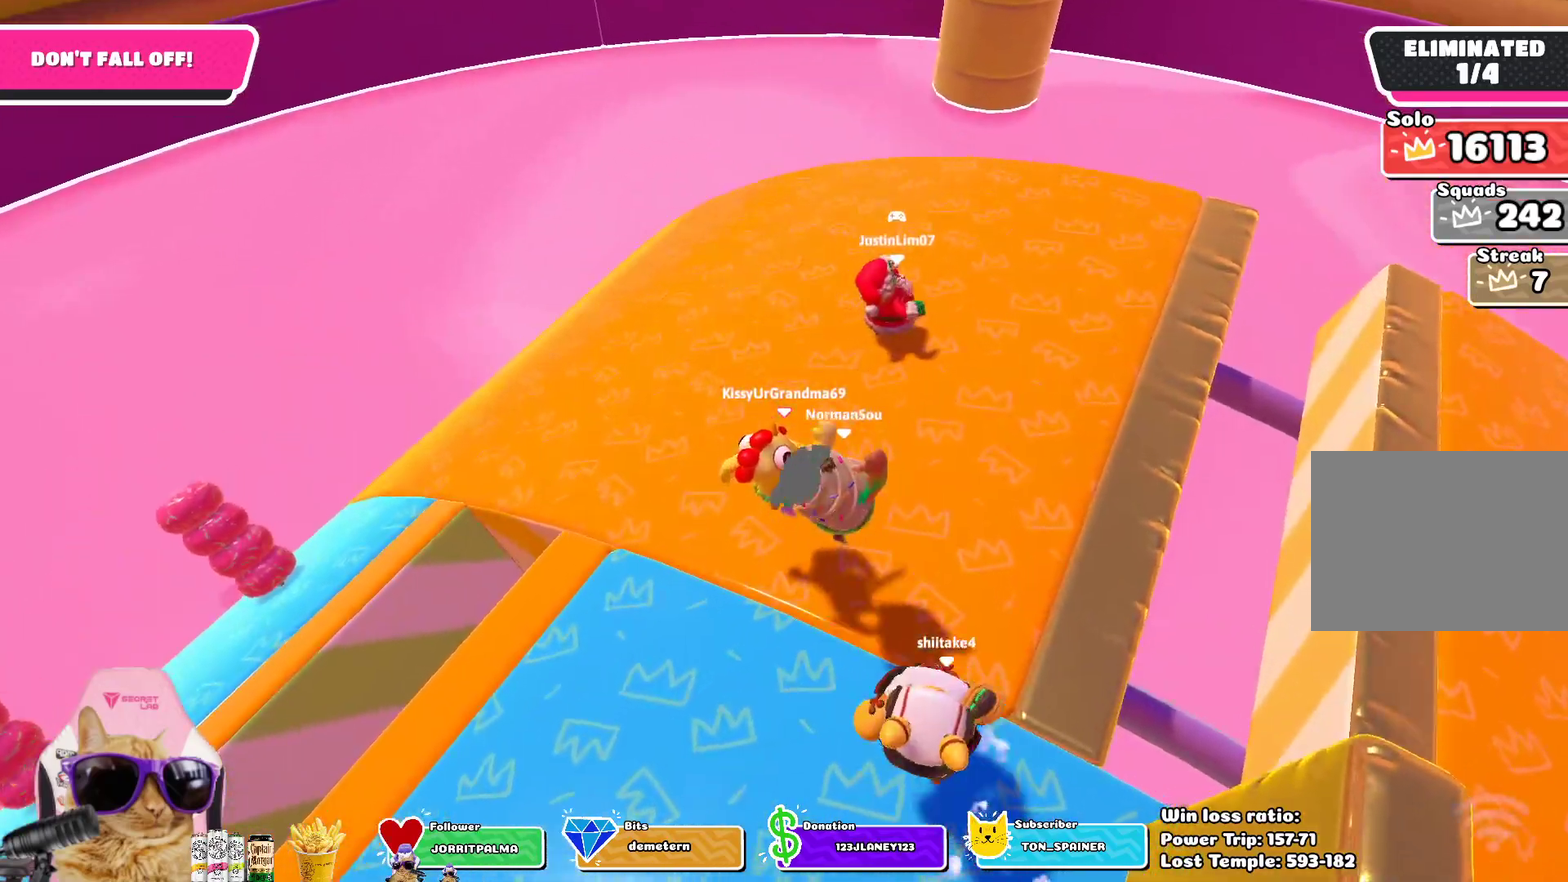
{"dt_ms": 500, "buttons": [], "left_stick": "center", "right_stick": "center"}
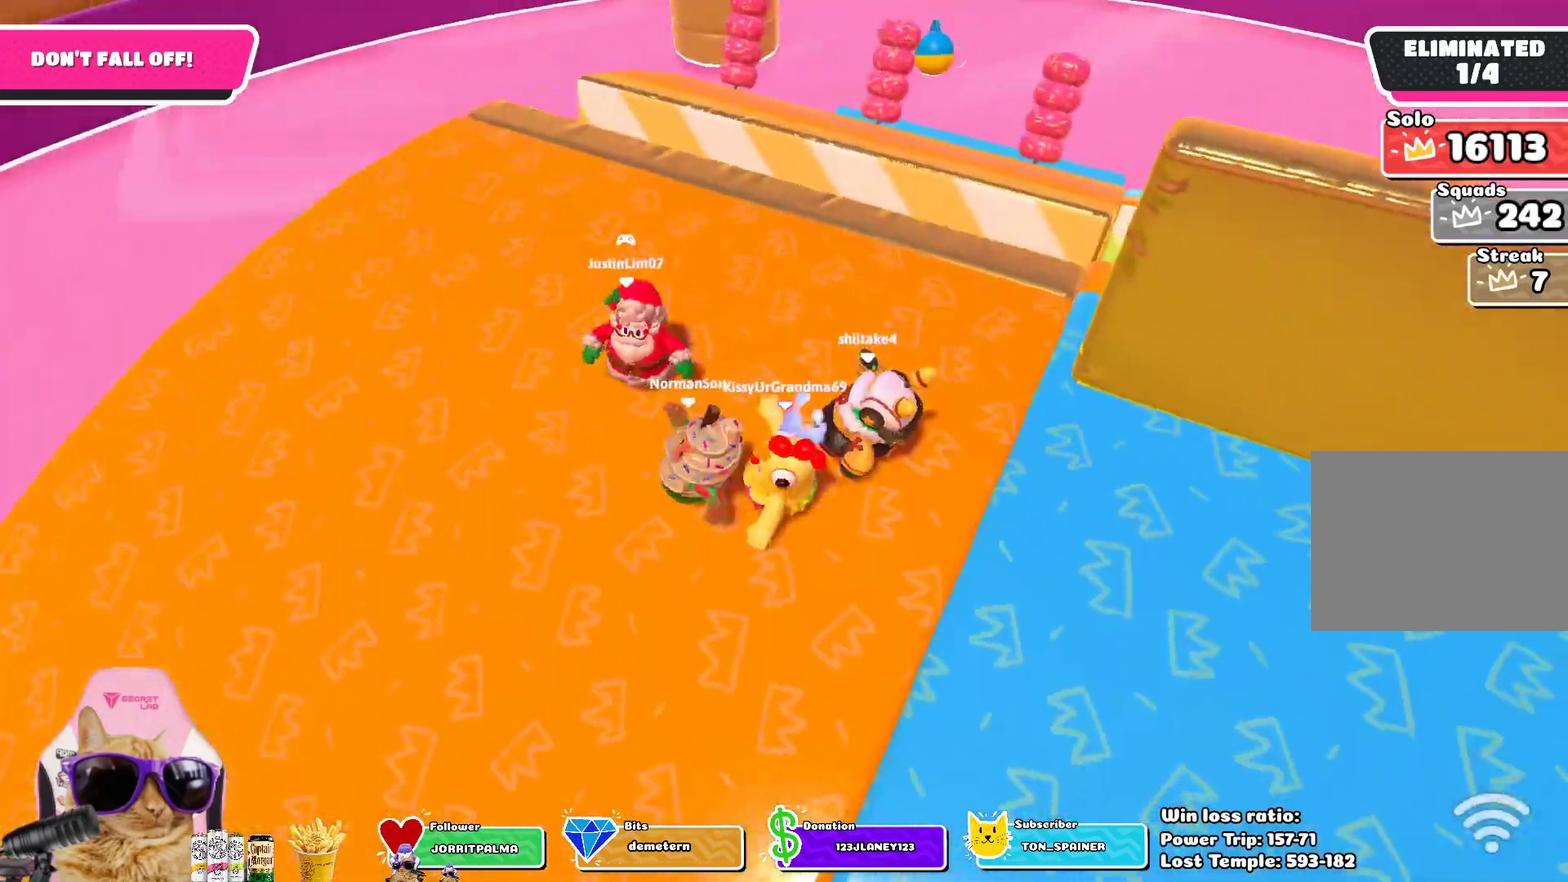
{"dt_ms": 400, "buttons": [], "left_stick": "up-left", "right_stick": "center", "events": [[300, "left_stick", "up-left"]]}
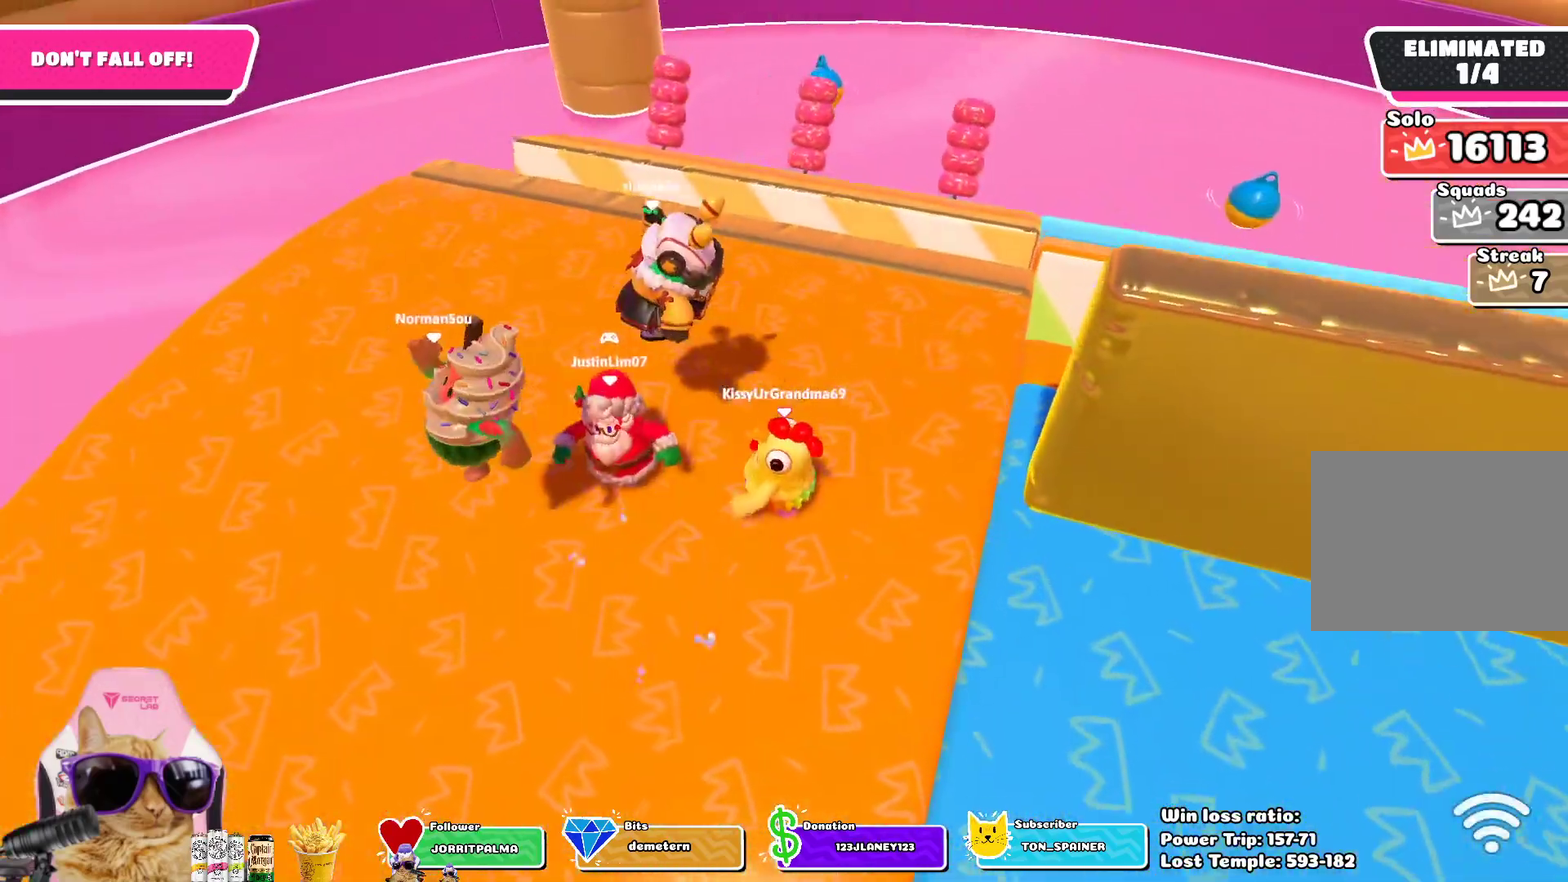
{"dt_ms": 700, "buttons": [], "left_stick": "center", "right_stick": "center", "events": [[200, "right_stick", "right"], [300, "left_stick", "center"], [367, "left_stick", "down"], [383, "right_stick", "center"], [500, "left_stick", "down-right"], [567, "left_stick", "right"], [617, "left_stick", "center"]]}
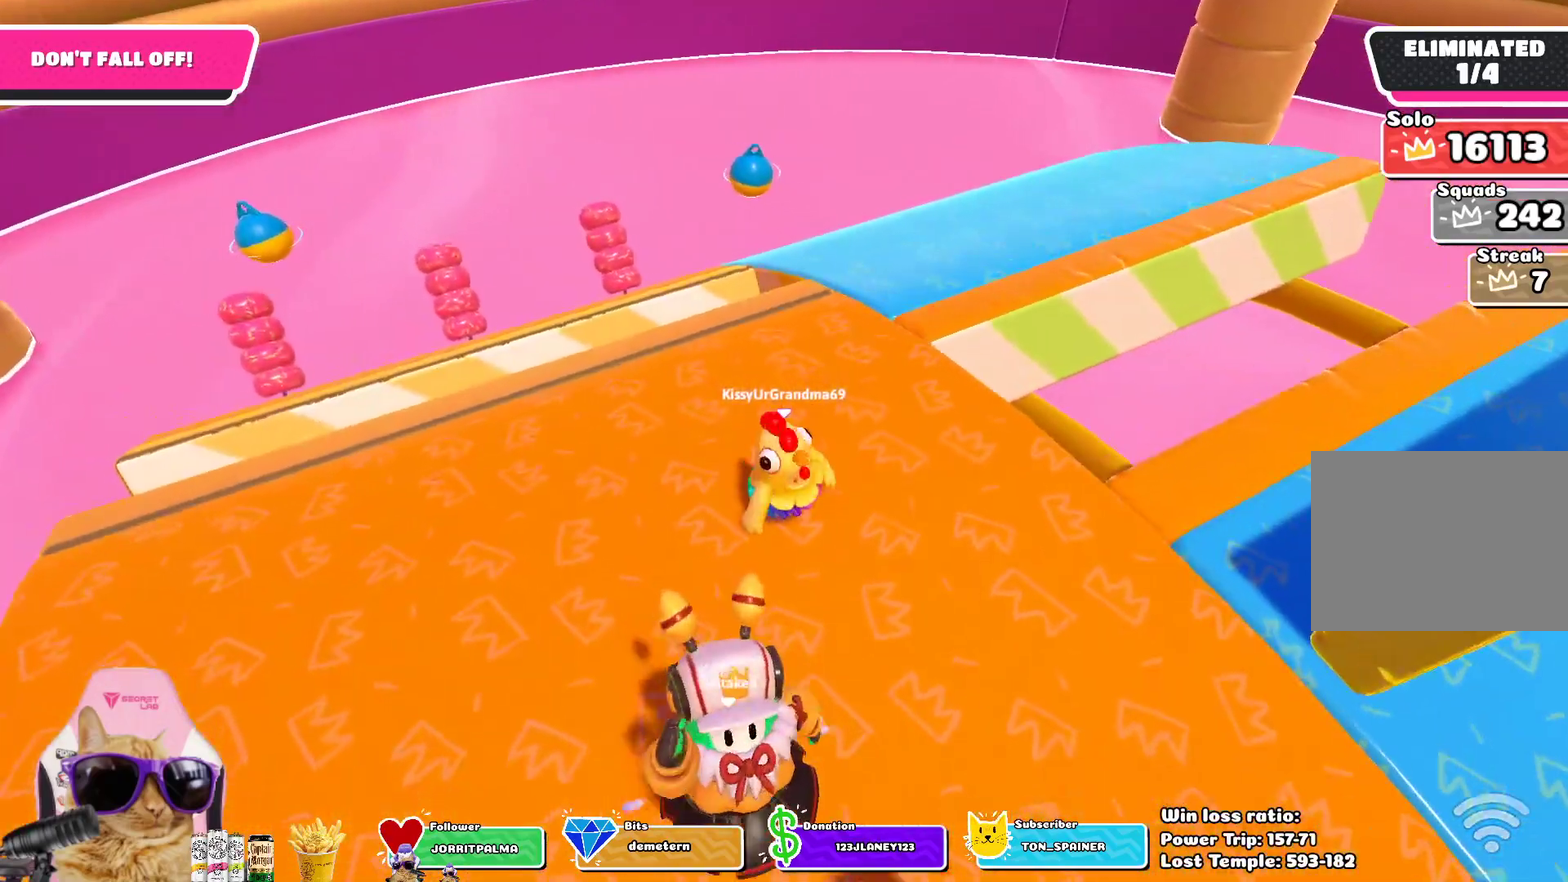
{"dt_ms": 400, "buttons": [], "left_stick": "center", "right_stick": "up", "events": [[300, "right_stick", "up"]]}
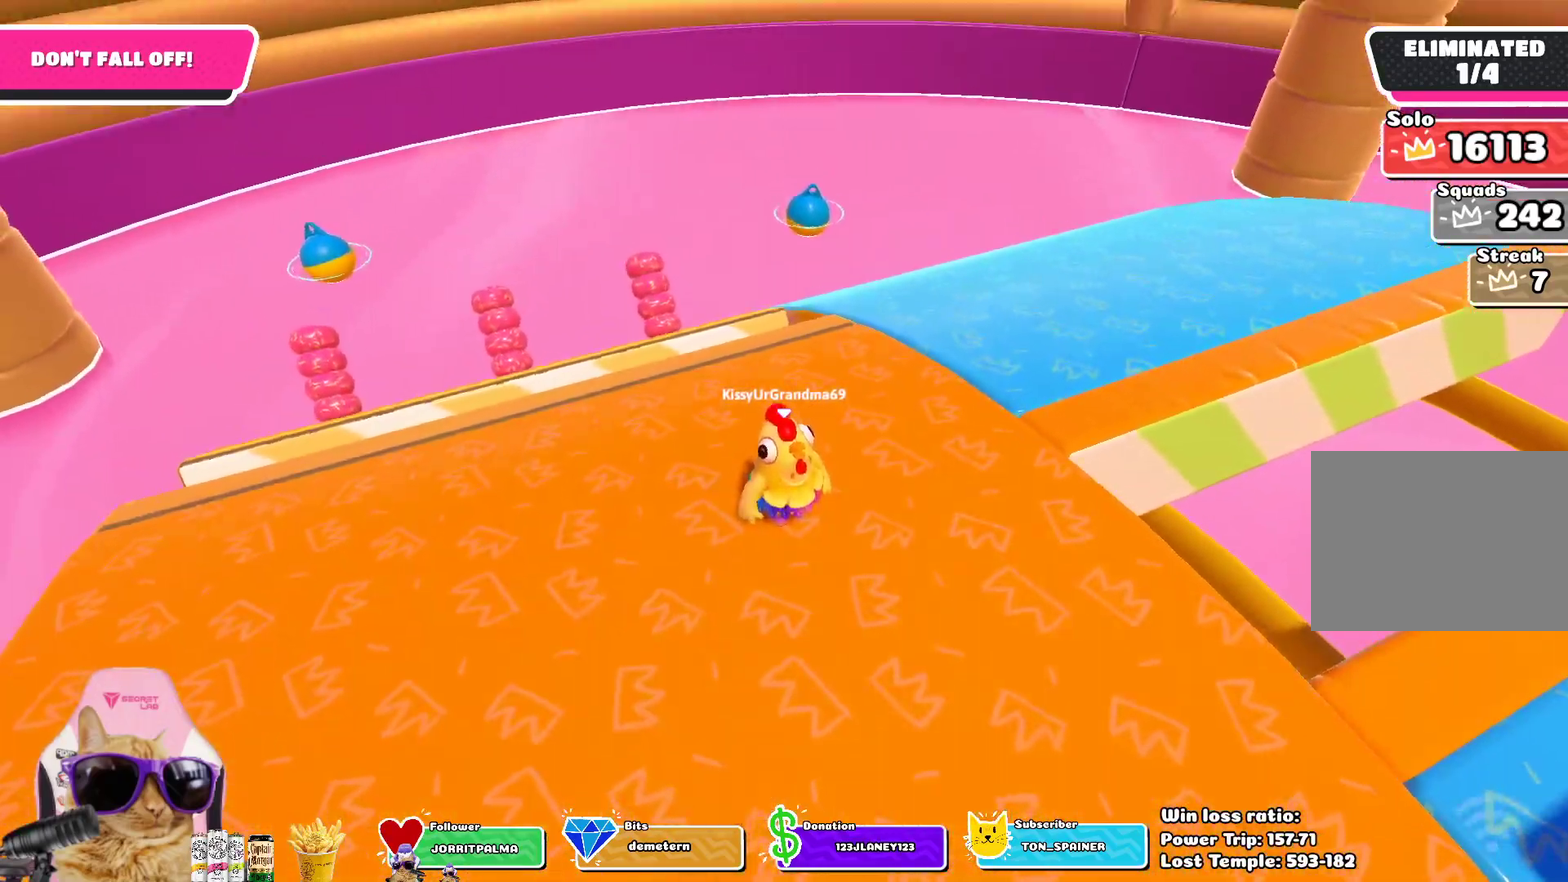
{"dt_ms": 400, "buttons": [], "left_stick": "center", "right_stick": "center", "events": [[33, "right_stick", "center"]]}
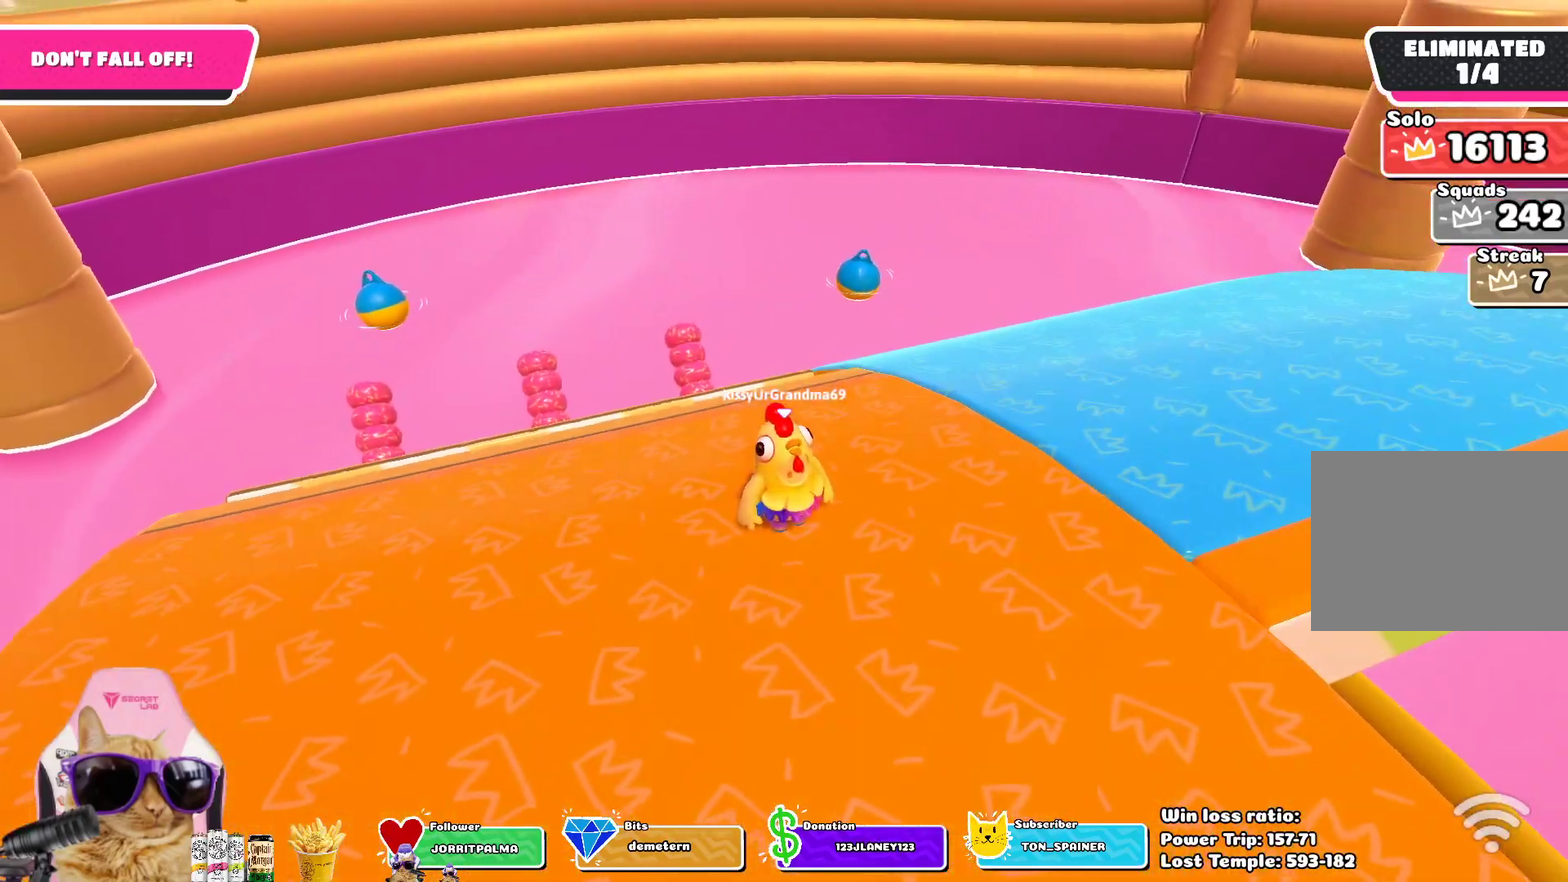
{"dt_ms": 600, "buttons": [], "left_stick": "down-right", "right_stick": "center"}
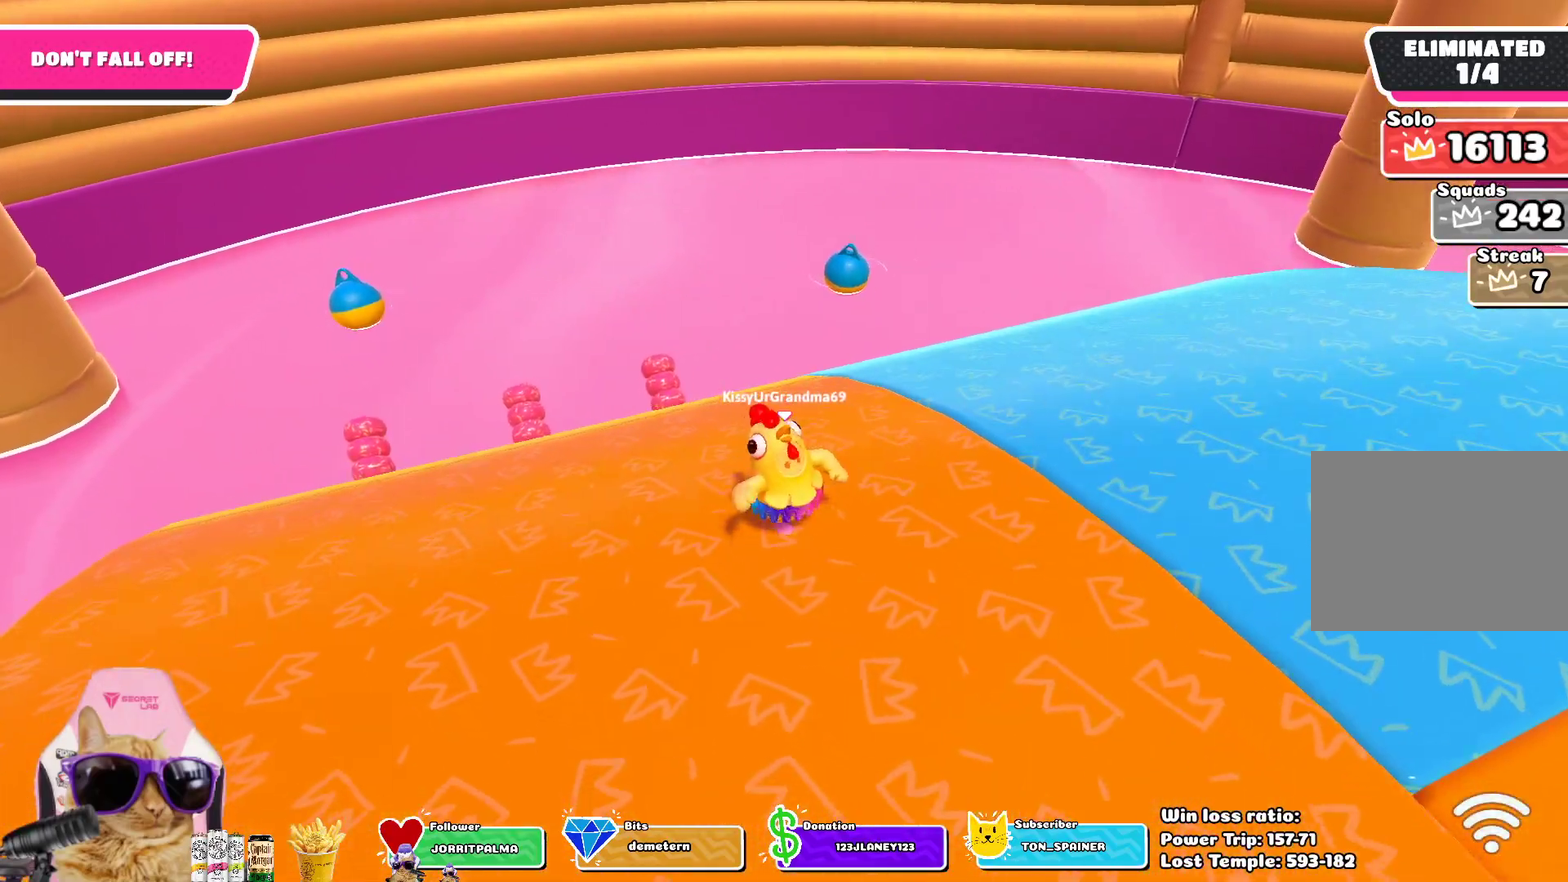
{"dt_ms": 400, "buttons": [], "left_stick": "down", "right_stick": "center", "events": [[83, "left_stick", "down"]]}
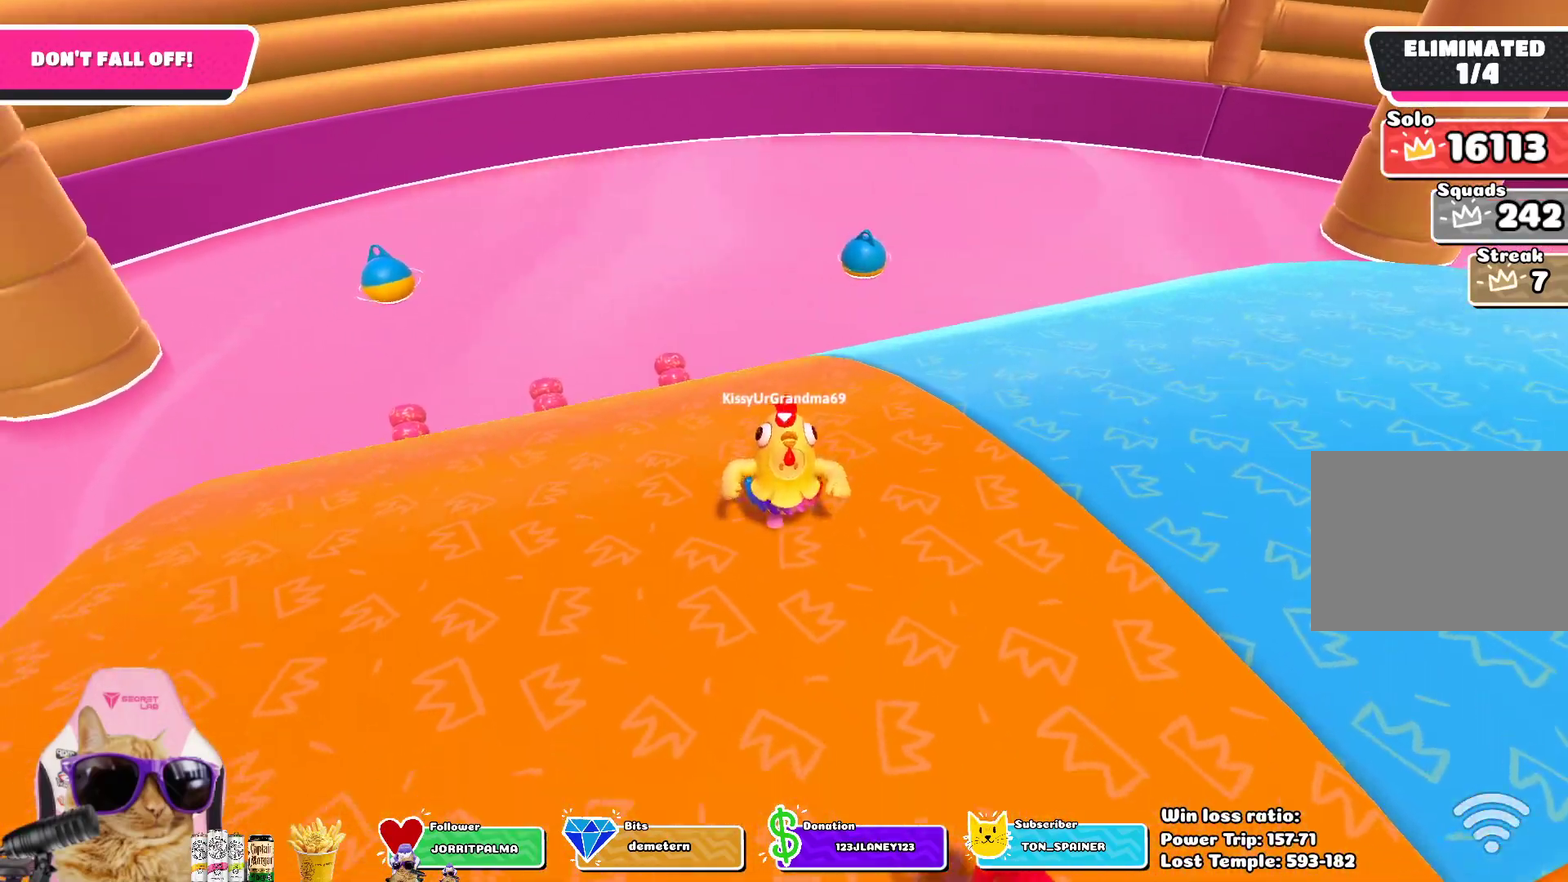
{"dt_ms": 800, "buttons": [], "left_stick": "up", "right_stick": "center", "events": [[300, "left_stick", "down-right"], [367, "right_stick", "down-right"], [567, "left_stick", "right"], [583, "right_stick", "right"], [633, "left_stick", "up-right"], [683, "left_stick", "up"], [767, "right_stick", "center"]]}
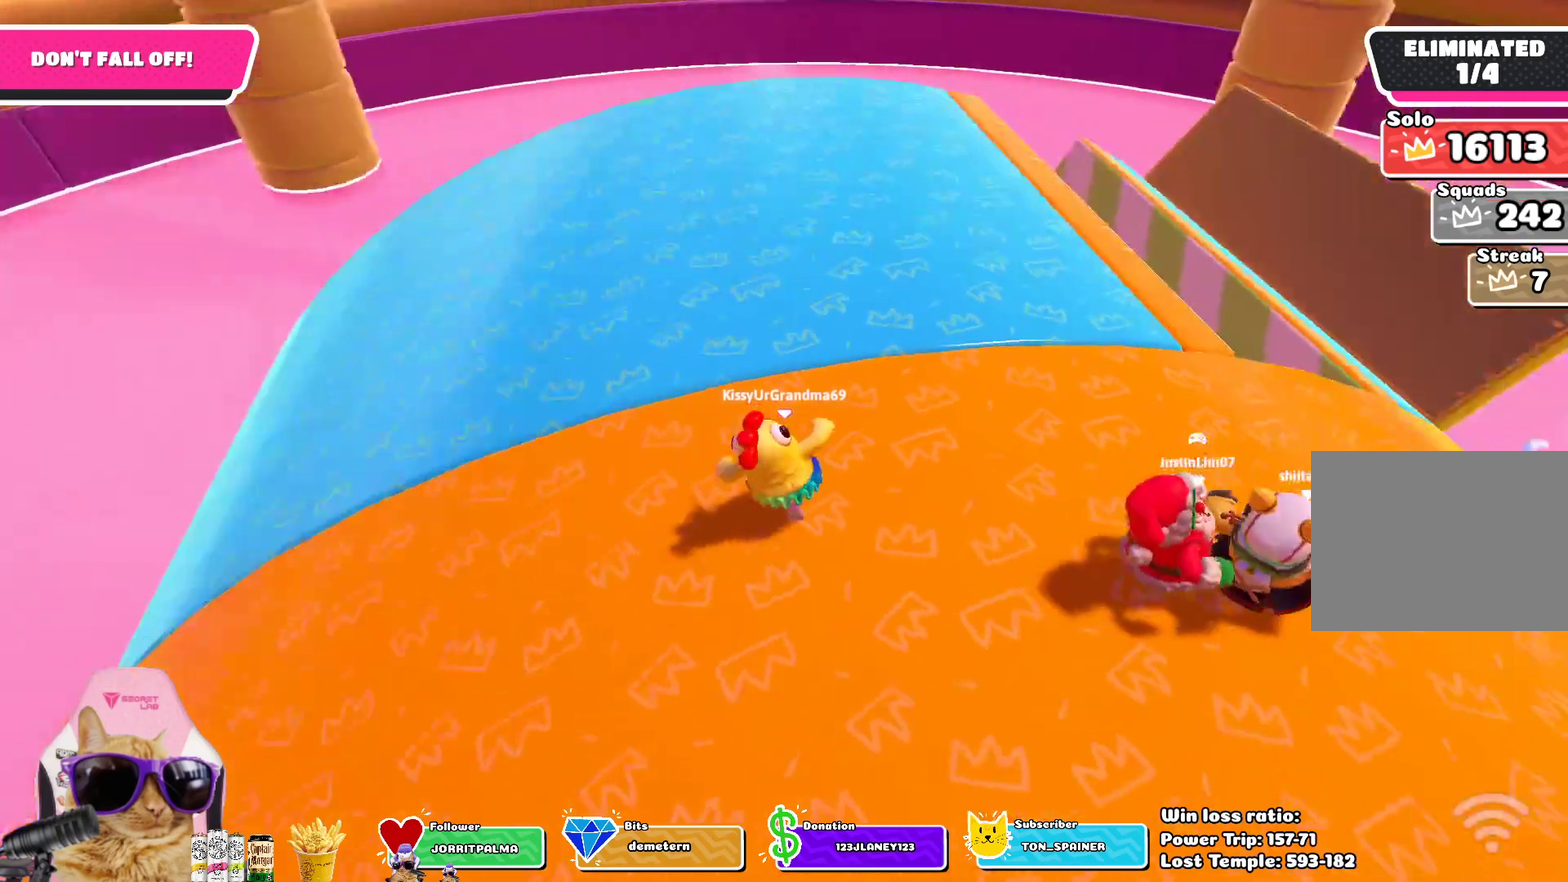
{"dt_ms": 300, "buttons": ["CROSS"], "left_stick": "up-left", "right_stick": "center", "events": [[183, "CROSS", "down"], [267, "left_stick", "up-left"]]}
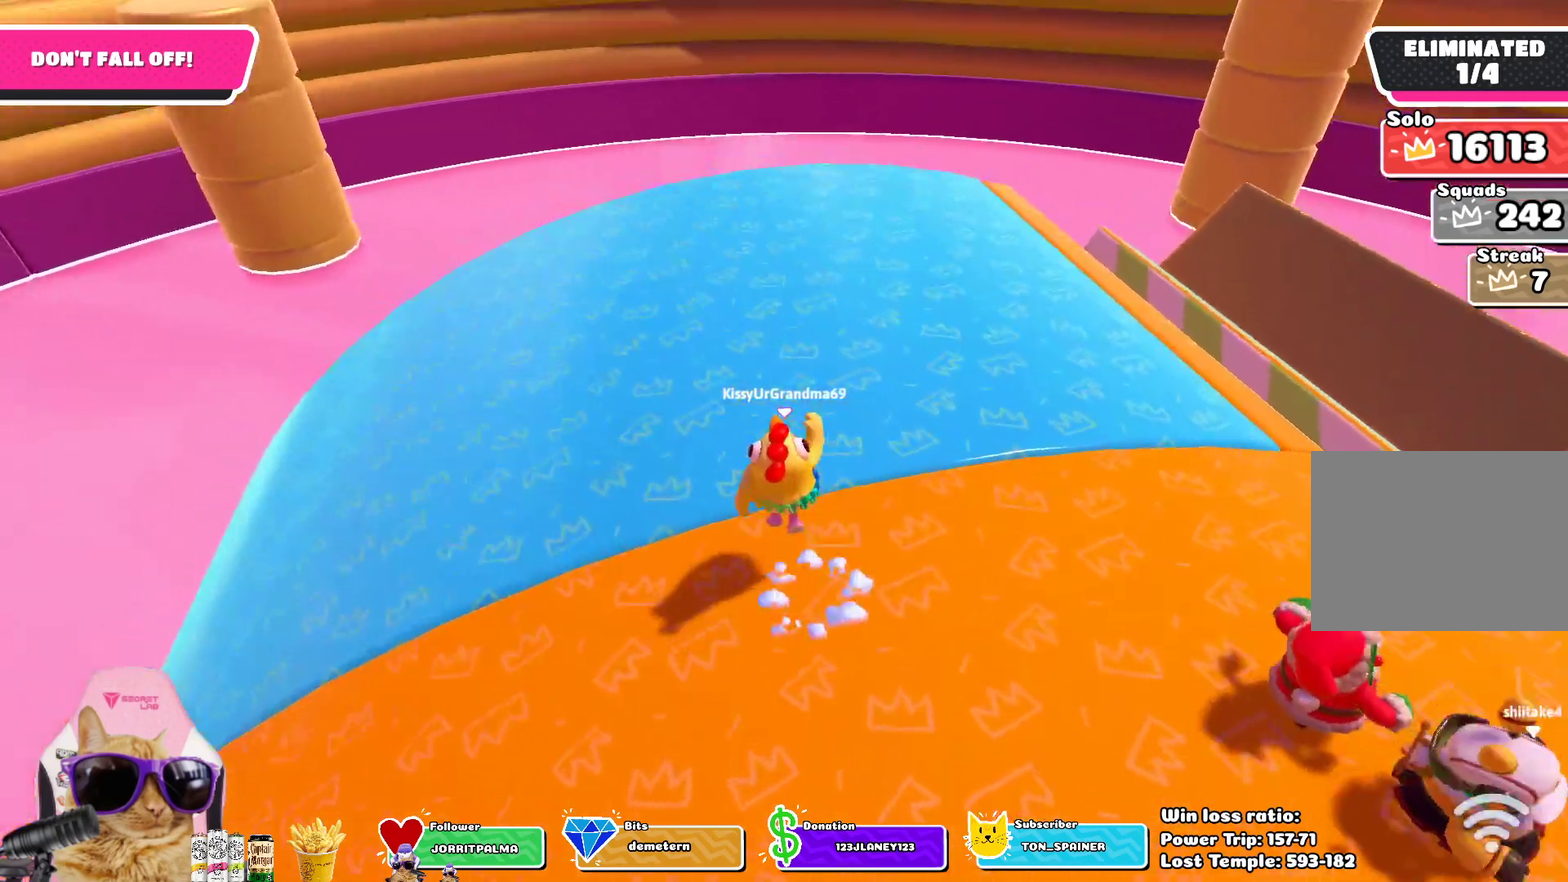
{"dt_ms": 500, "buttons": [], "left_stick": "down-left", "right_stick": "up-right", "events": [[33, "CROSS", "up"], [133, "left_stick", "left"], [317, "right_stick", "up-right"], [433, "left_stick", "down-left"]]}
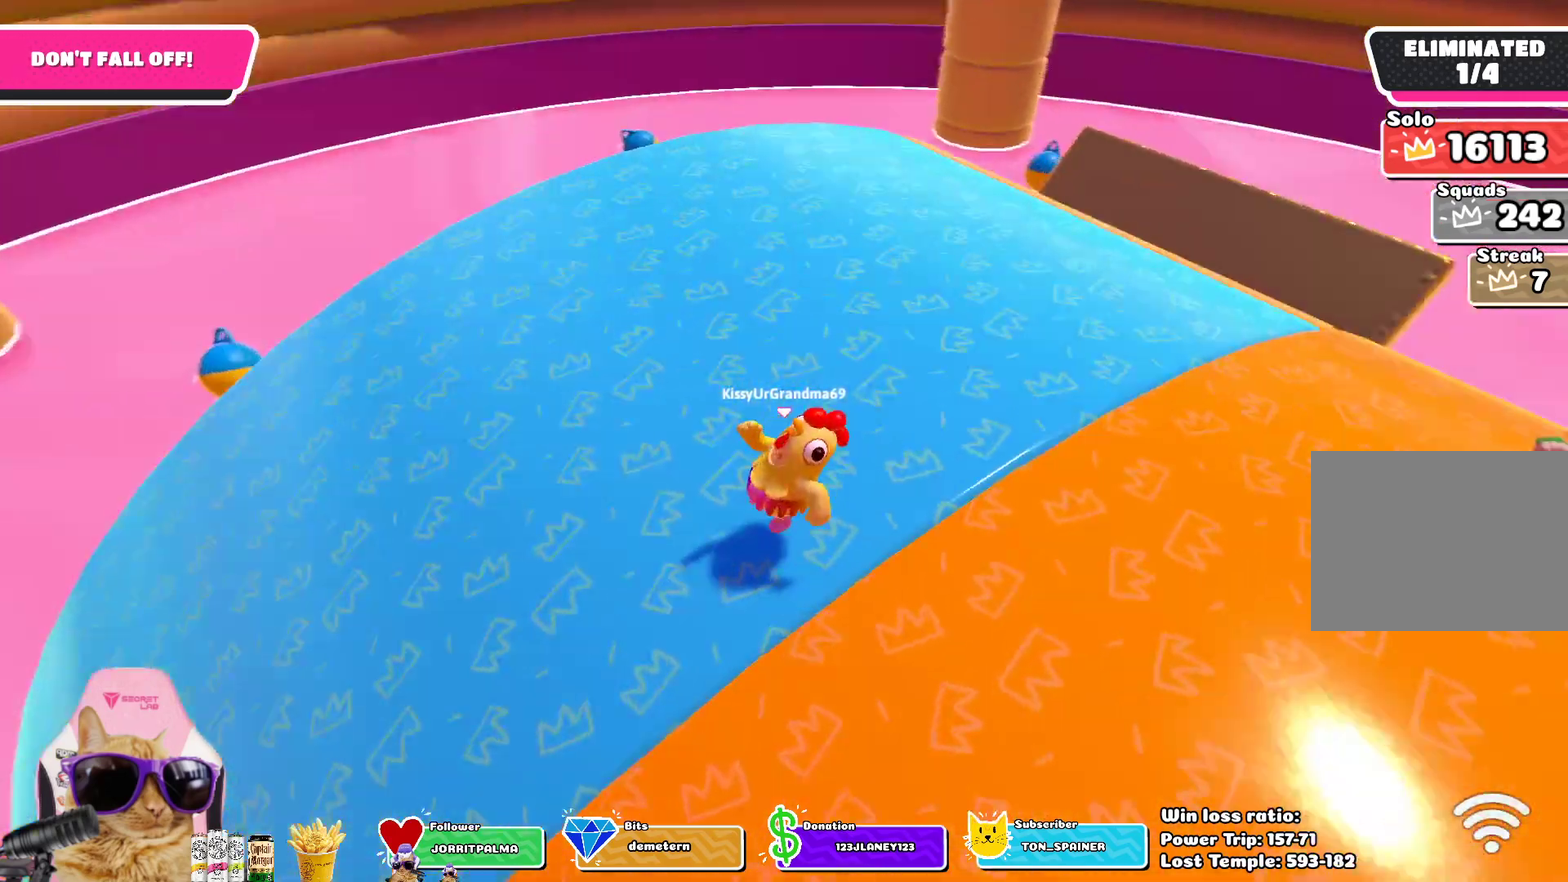
{"dt_ms": 500, "buttons": [], "left_stick": "down-left", "right_stick": "center", "events": [[100, "right_stick", "center"], [117, "R2", "down"], [450, "R2", "up"]]}
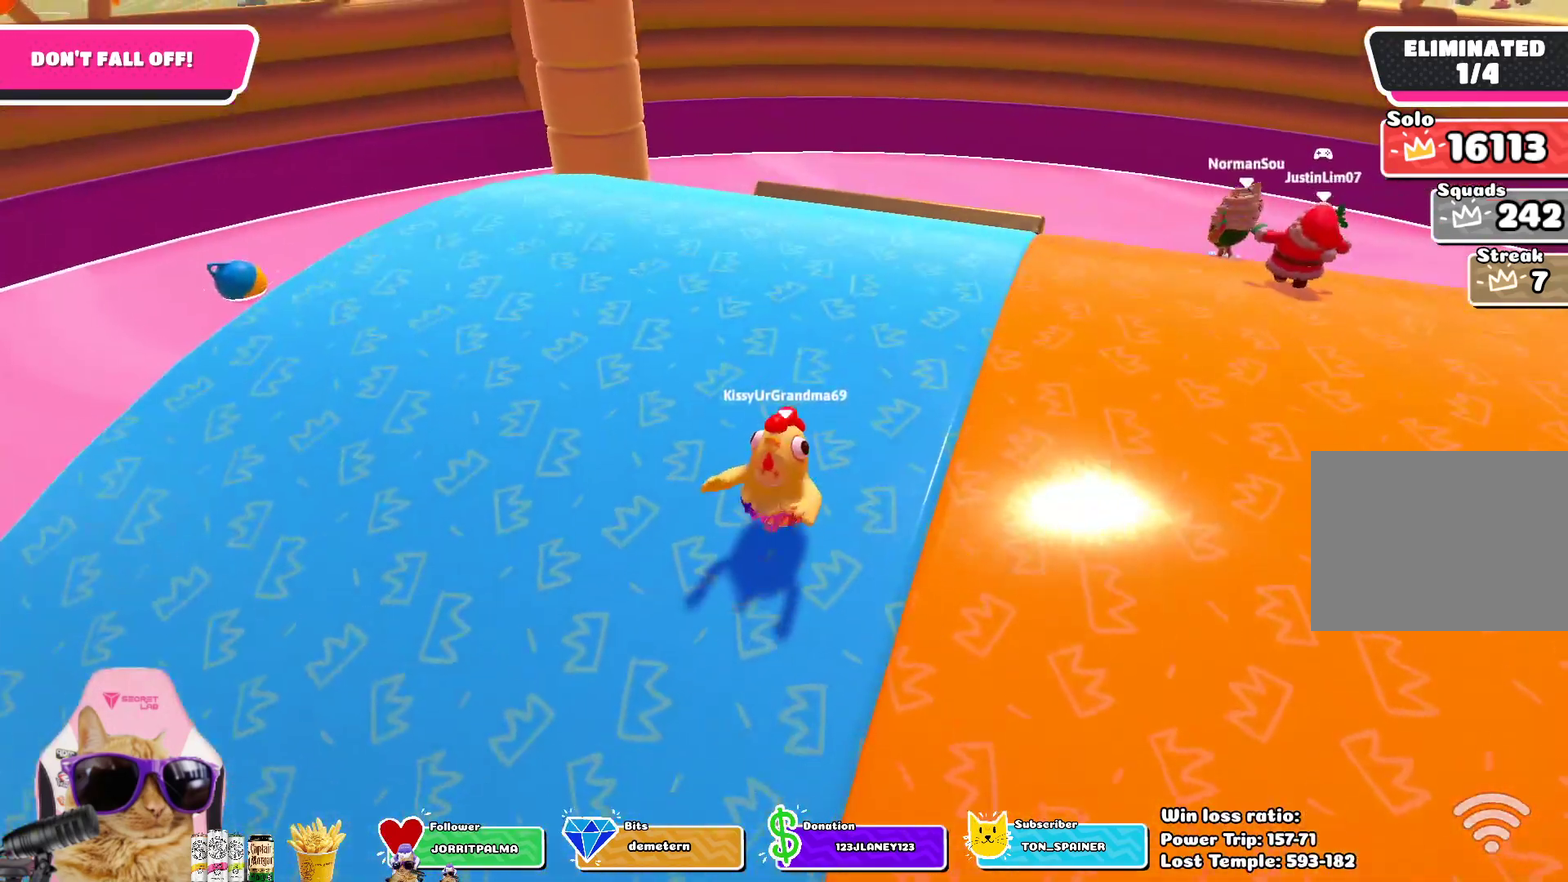
{"dt_ms": 500, "buttons": ["R2"], "left_stick": "down-left", "right_stick": "center", "events": [[317, "R2", "down"]]}